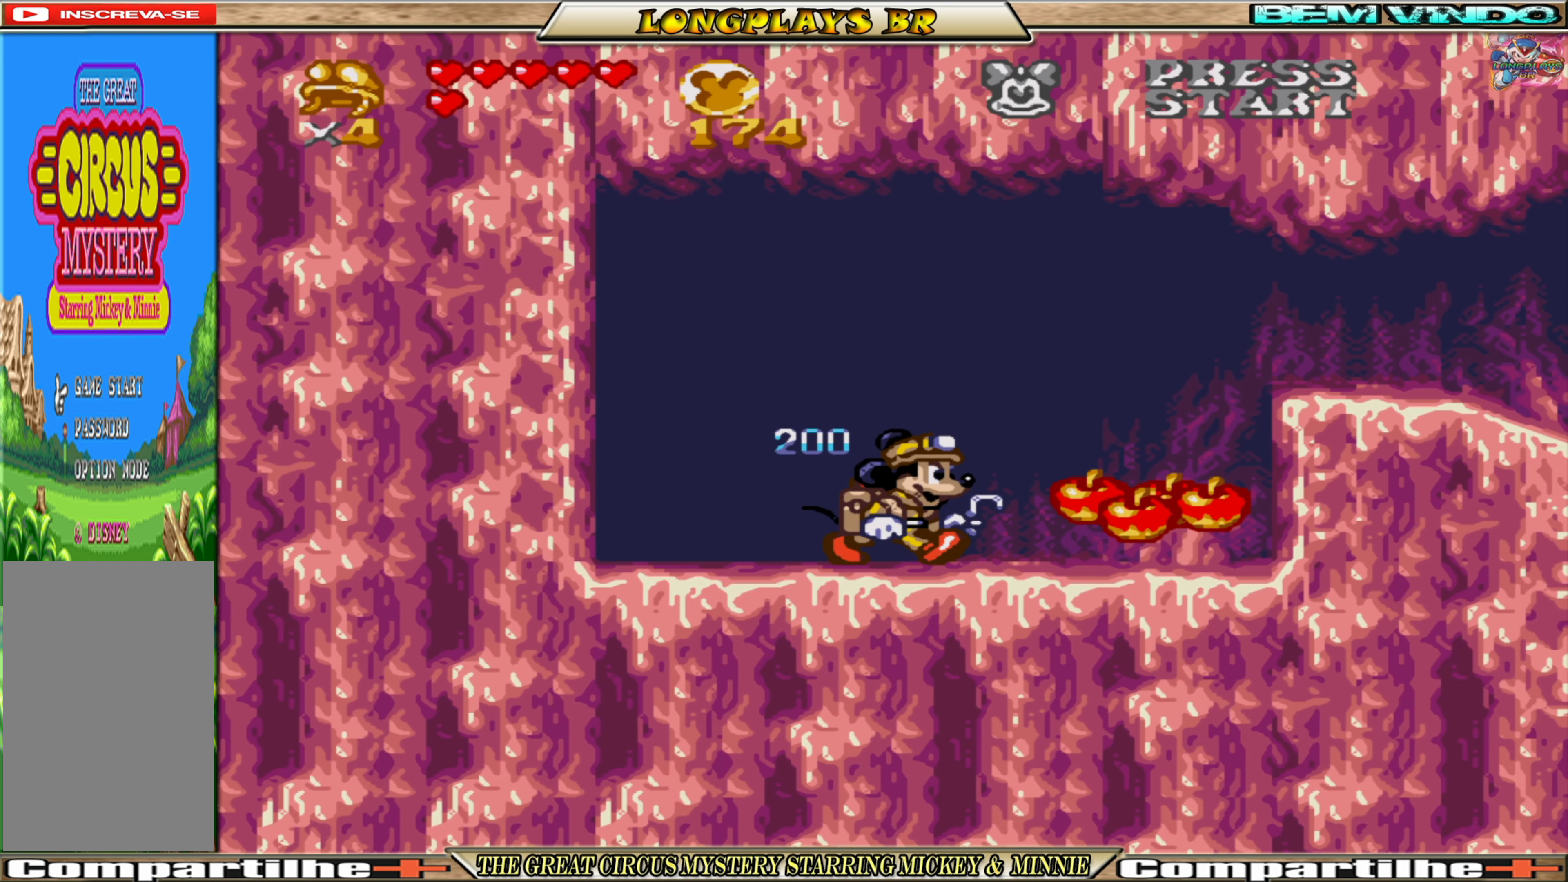
Gameplay with a controller (Xbox layout); each line is a JSON object with the inputs held at the frame after it. "events" lists button and stick changes between this image and that frame as [ms after this image, input, new state], when the widget could be followed in between. Not read: L3 R3 left_stick right_stick.
{"buttons": ["DPAD_RIGHT"], "events": []}
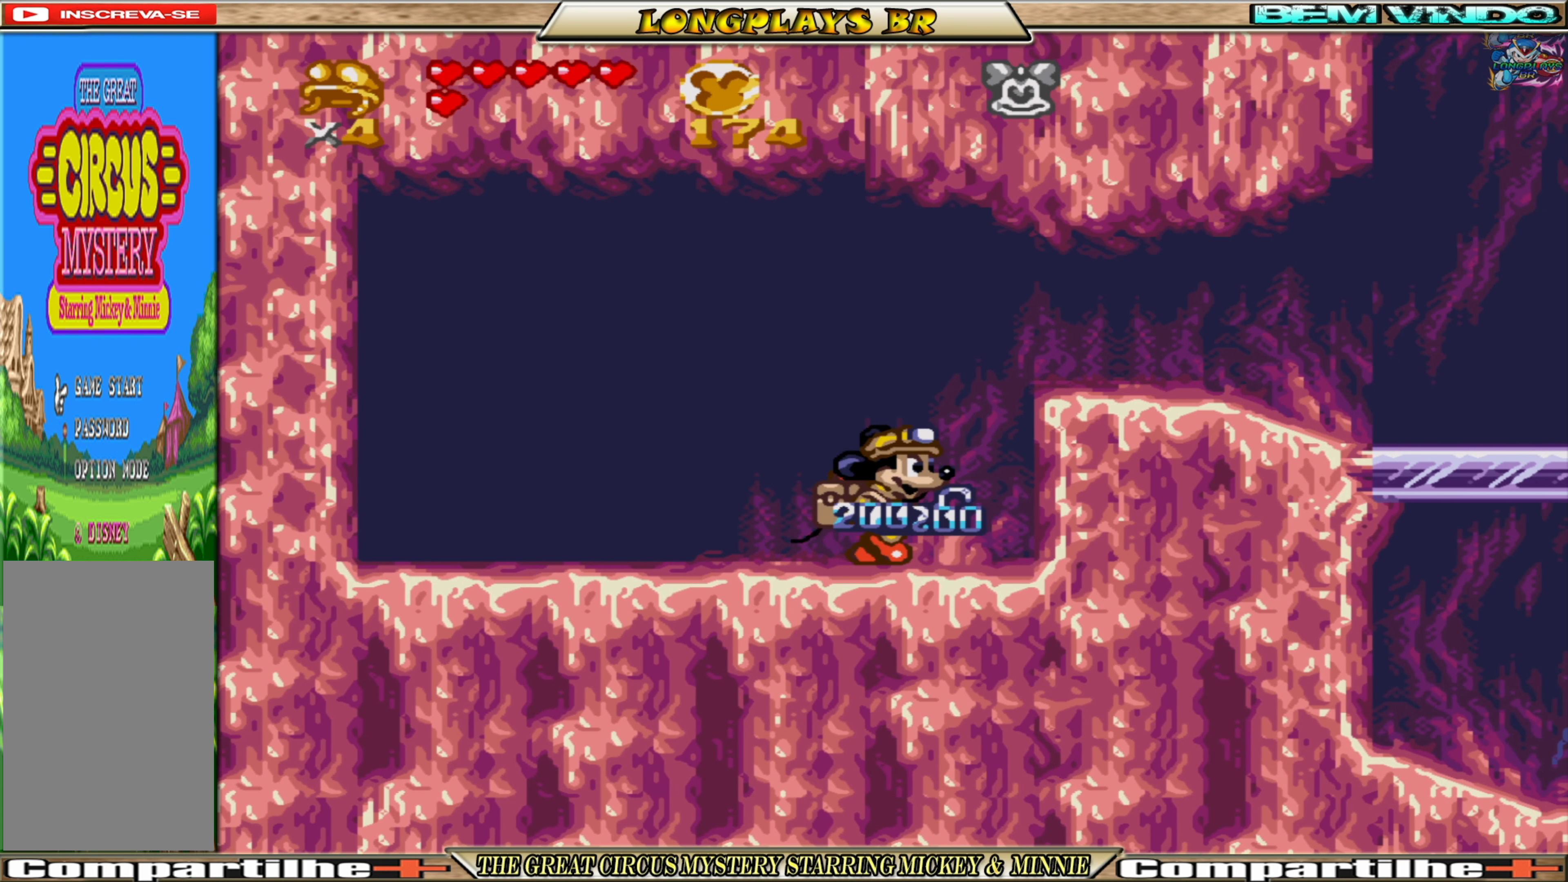
{"buttons": ["DPAD_RIGHT"], "events": [[116, "A", "down"], [333, "A", "up"]]}
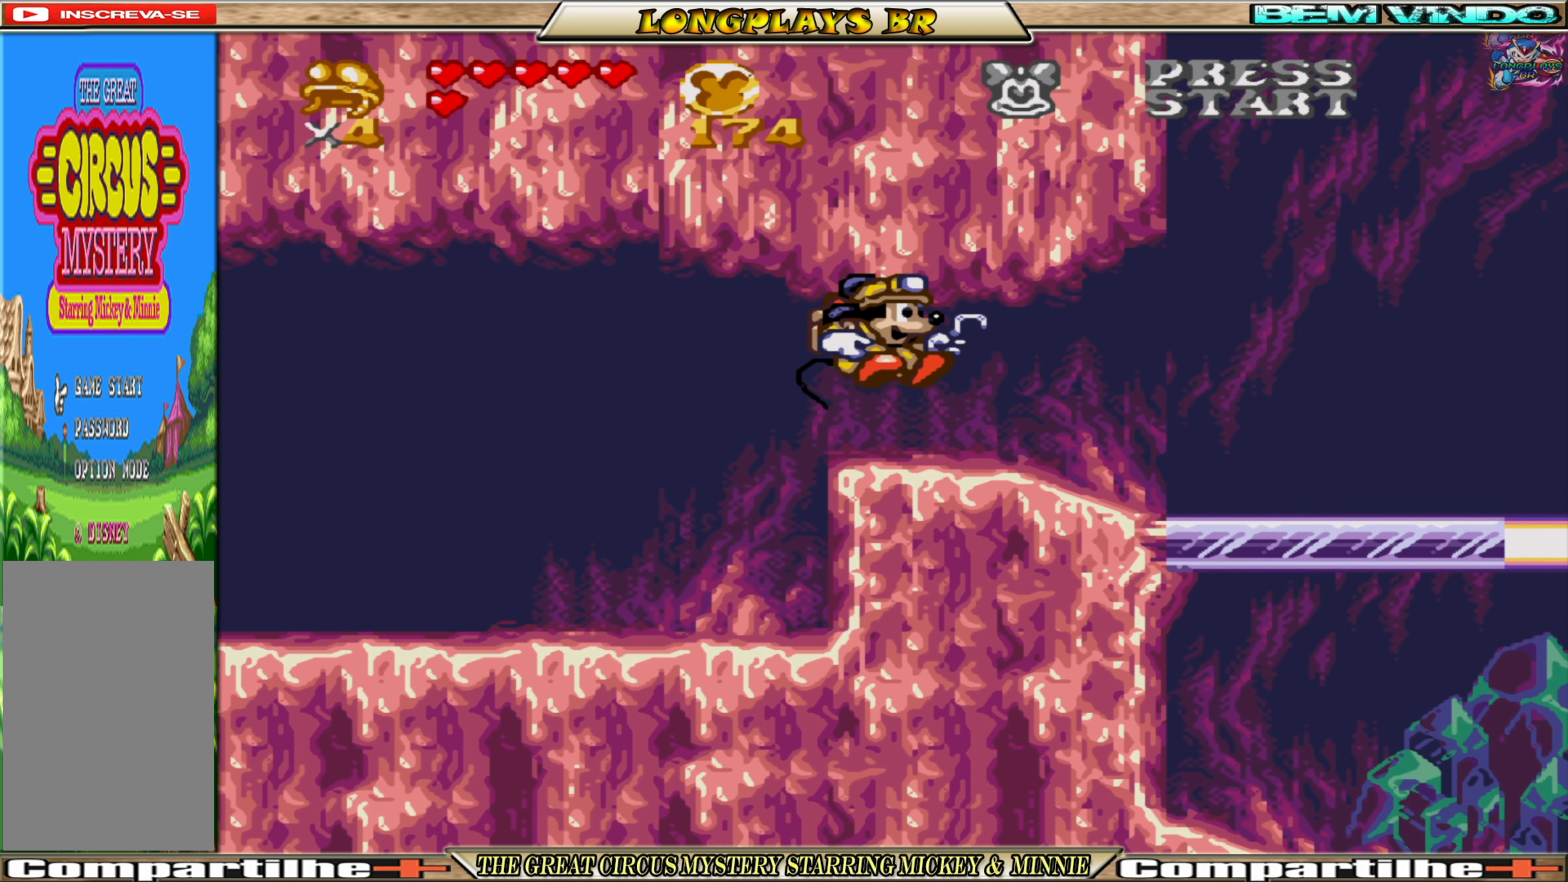
{"buttons": ["DPAD_RIGHT"], "events": []}
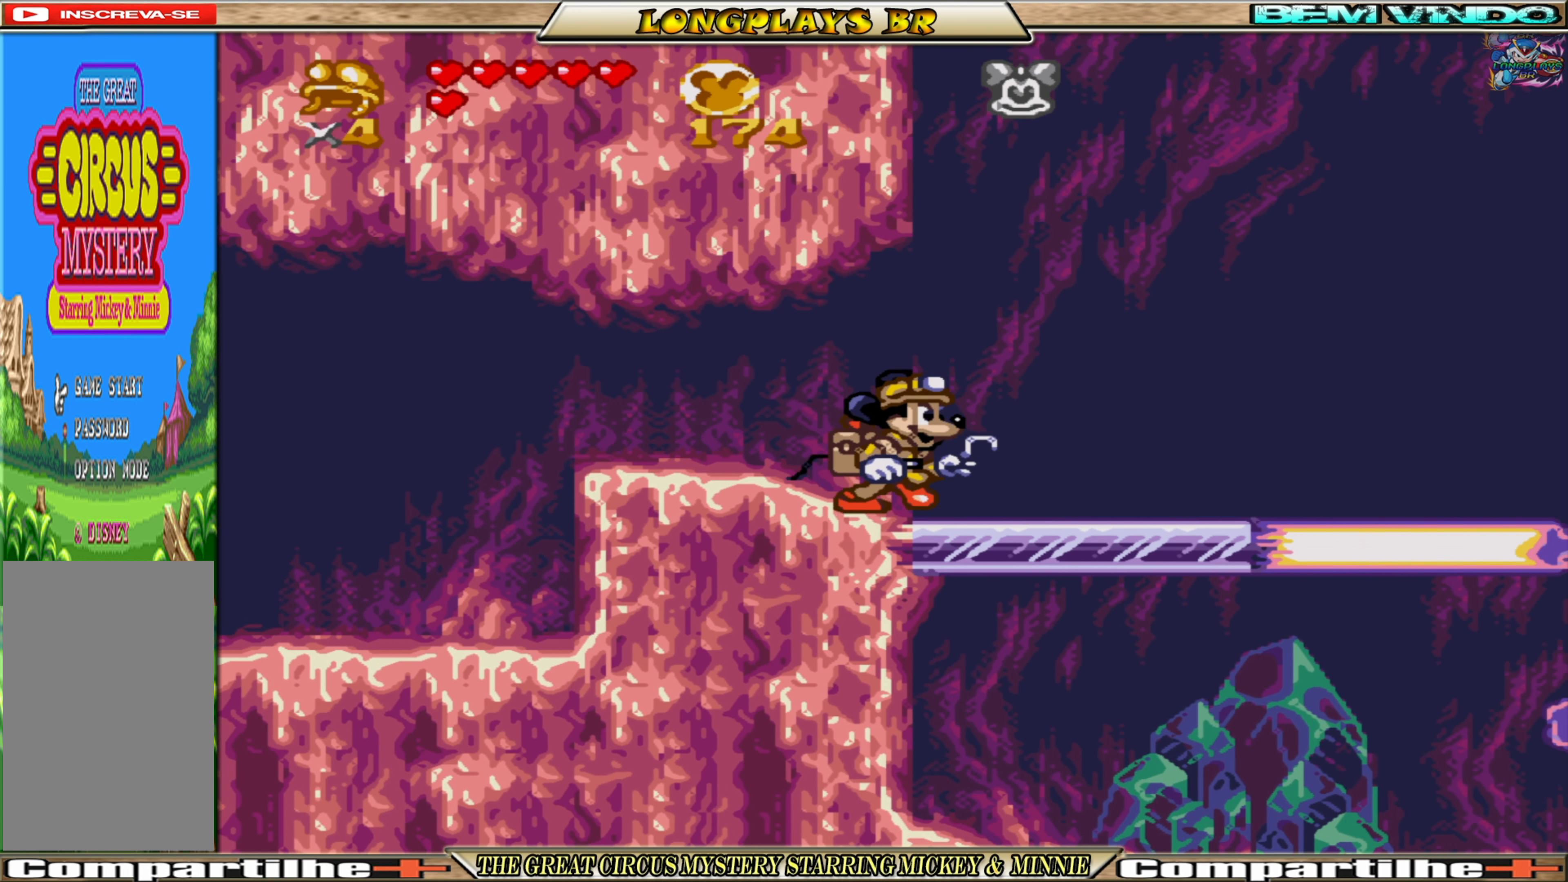
{"buttons": ["DPAD_RIGHT"], "events": []}
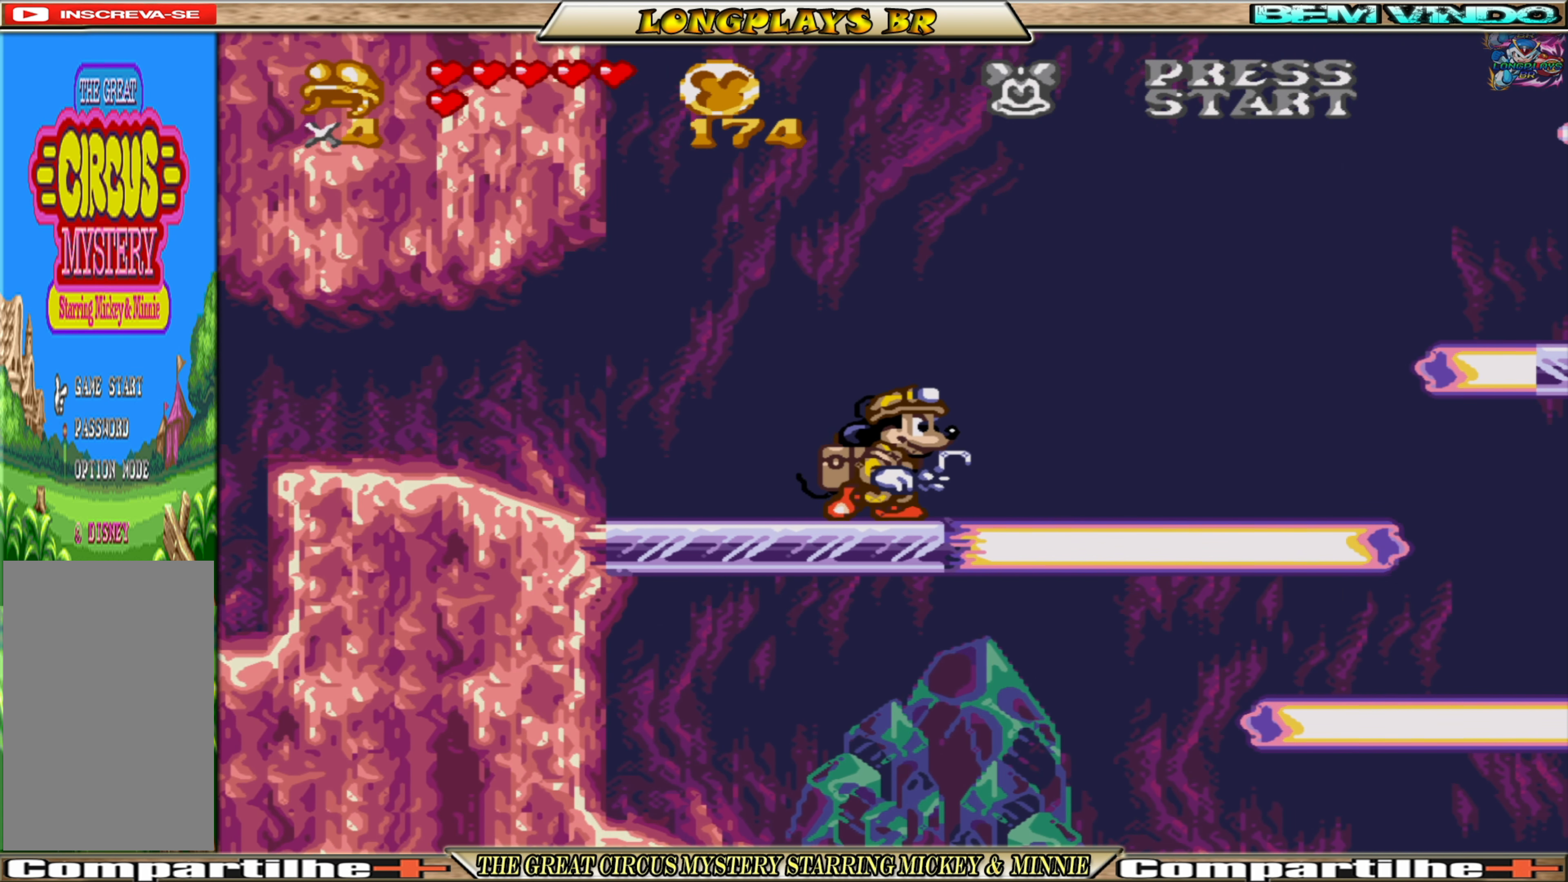
{"buttons": ["A", "DPAD_RIGHT"], "events": [[216, "A", "down"]]}
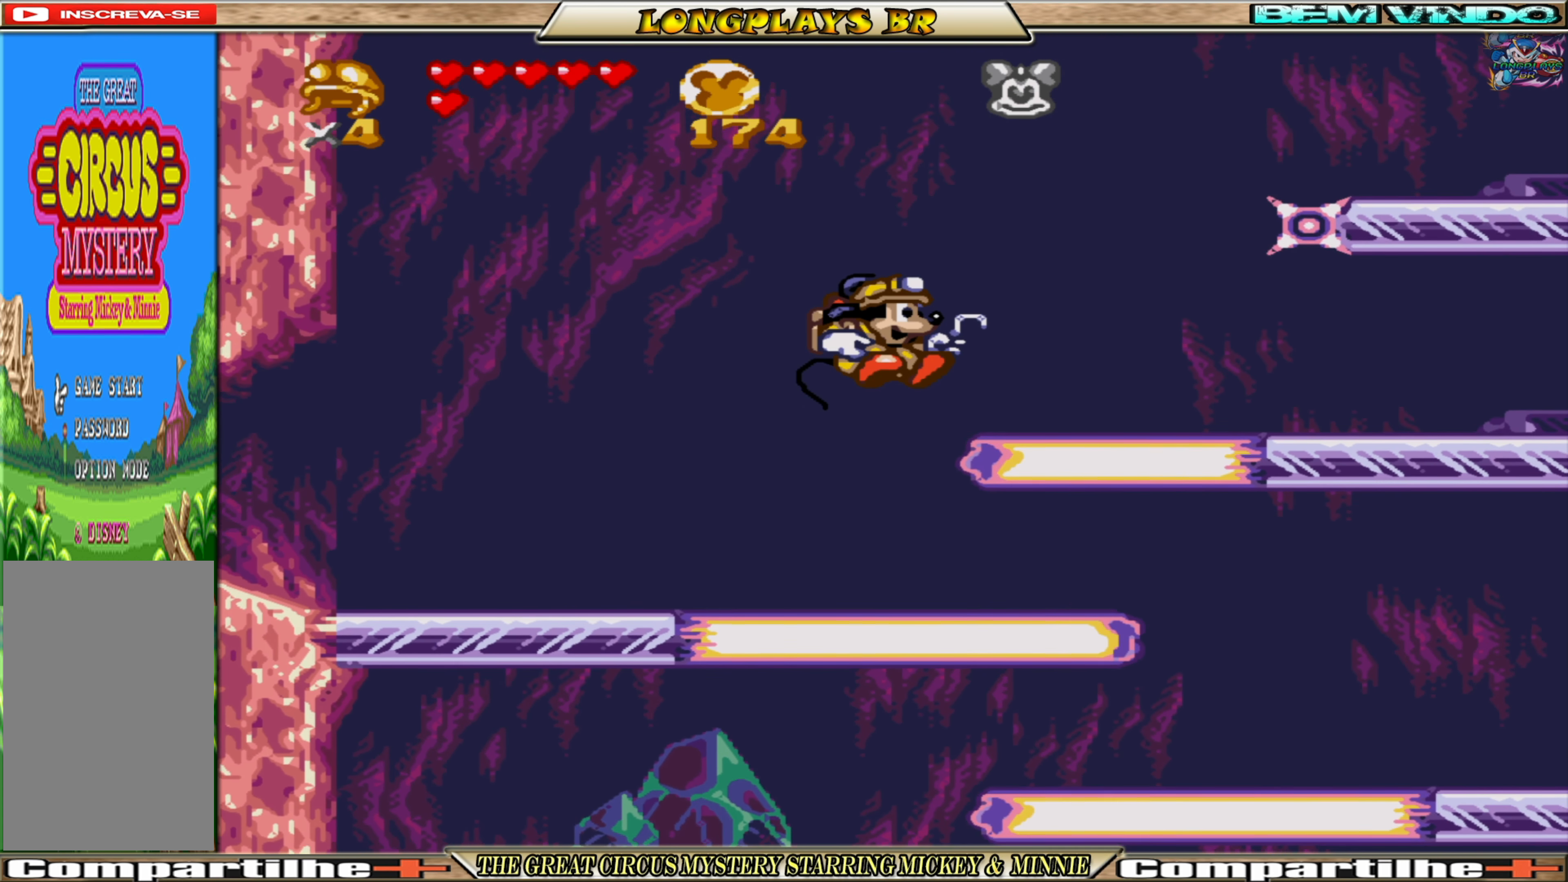
{"buttons": [], "events": [[83, "A", "up"], [133, "DPAD_RIGHT", "up"]]}
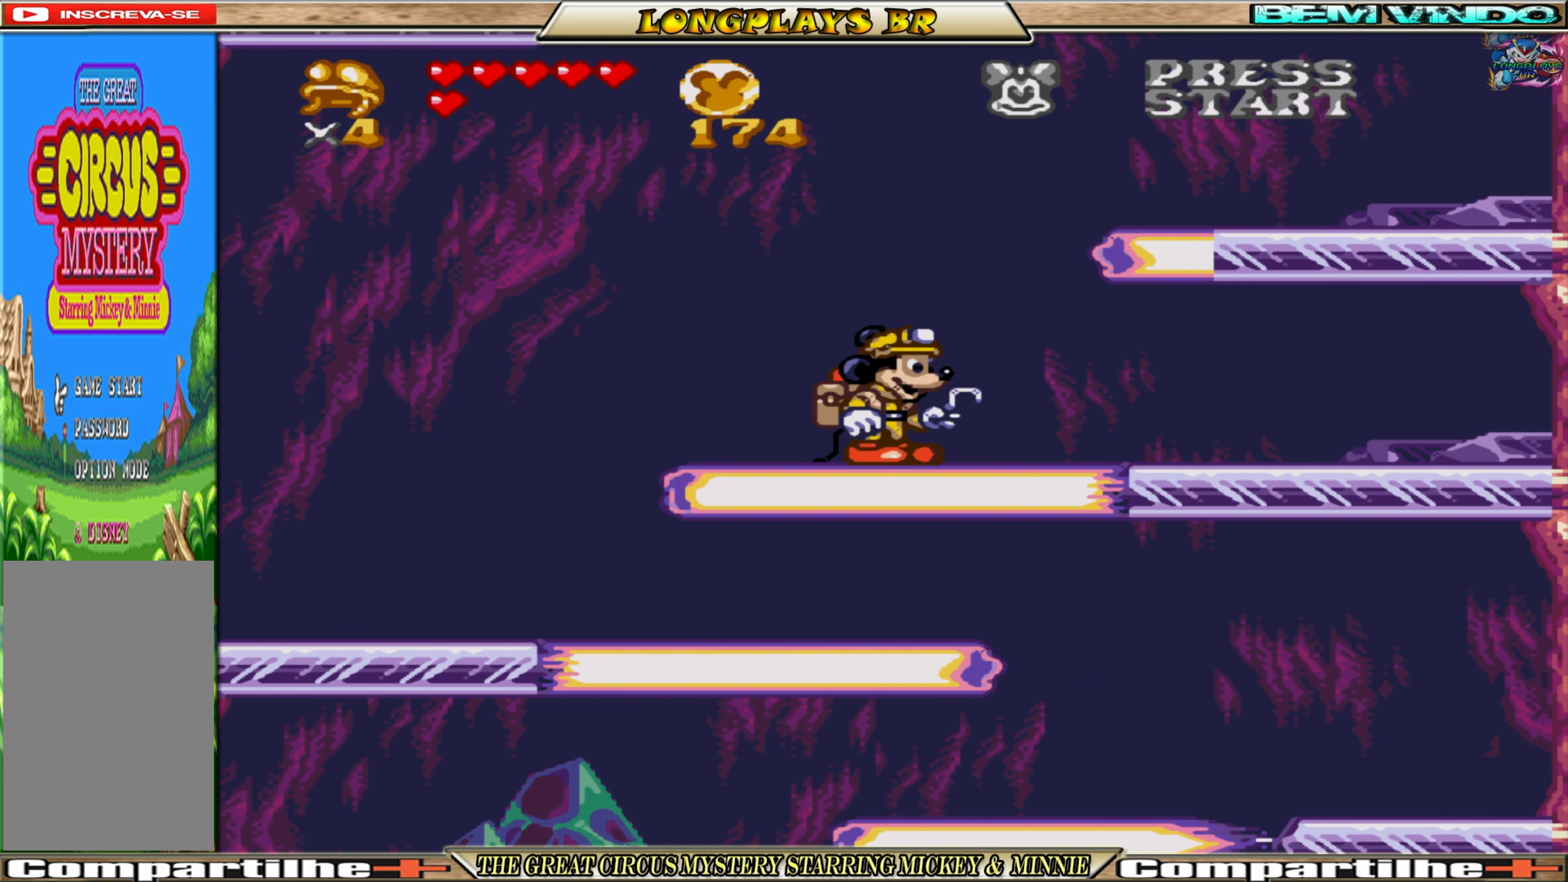
{"buttons": ["DPAD_RIGHT"], "events": [[83, "A", "down"], [167, "DPAD_RIGHT", "down"], [467, "A", "up"]]}
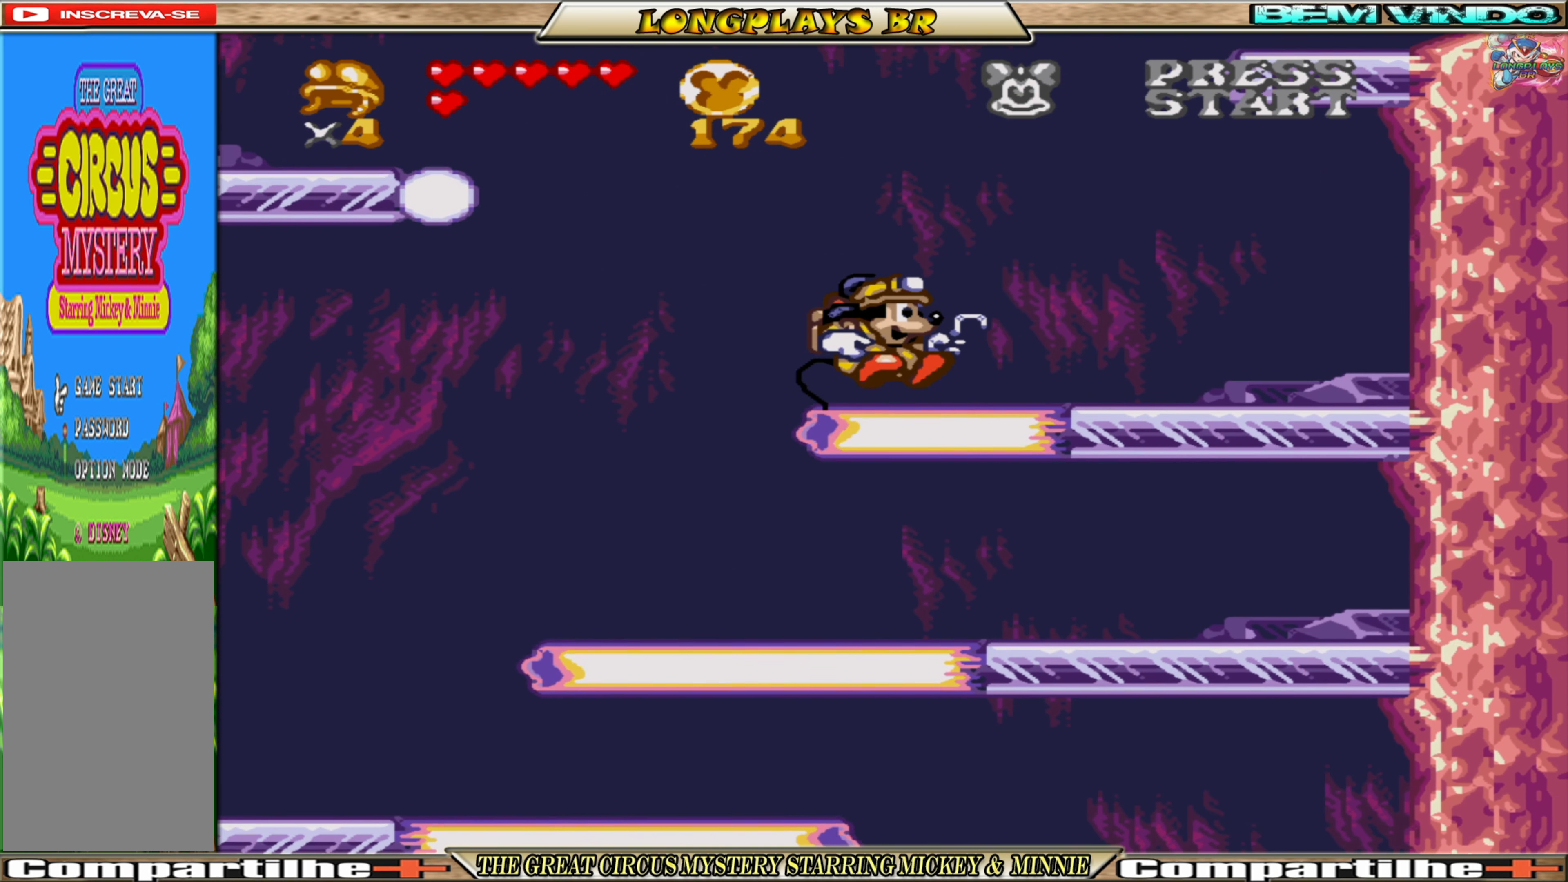
{"buttons": ["DPAD_LEFT"], "events": [[83, "DPAD_RIGHT", "up"], [317, "DPAD_LEFT", "down"]]}
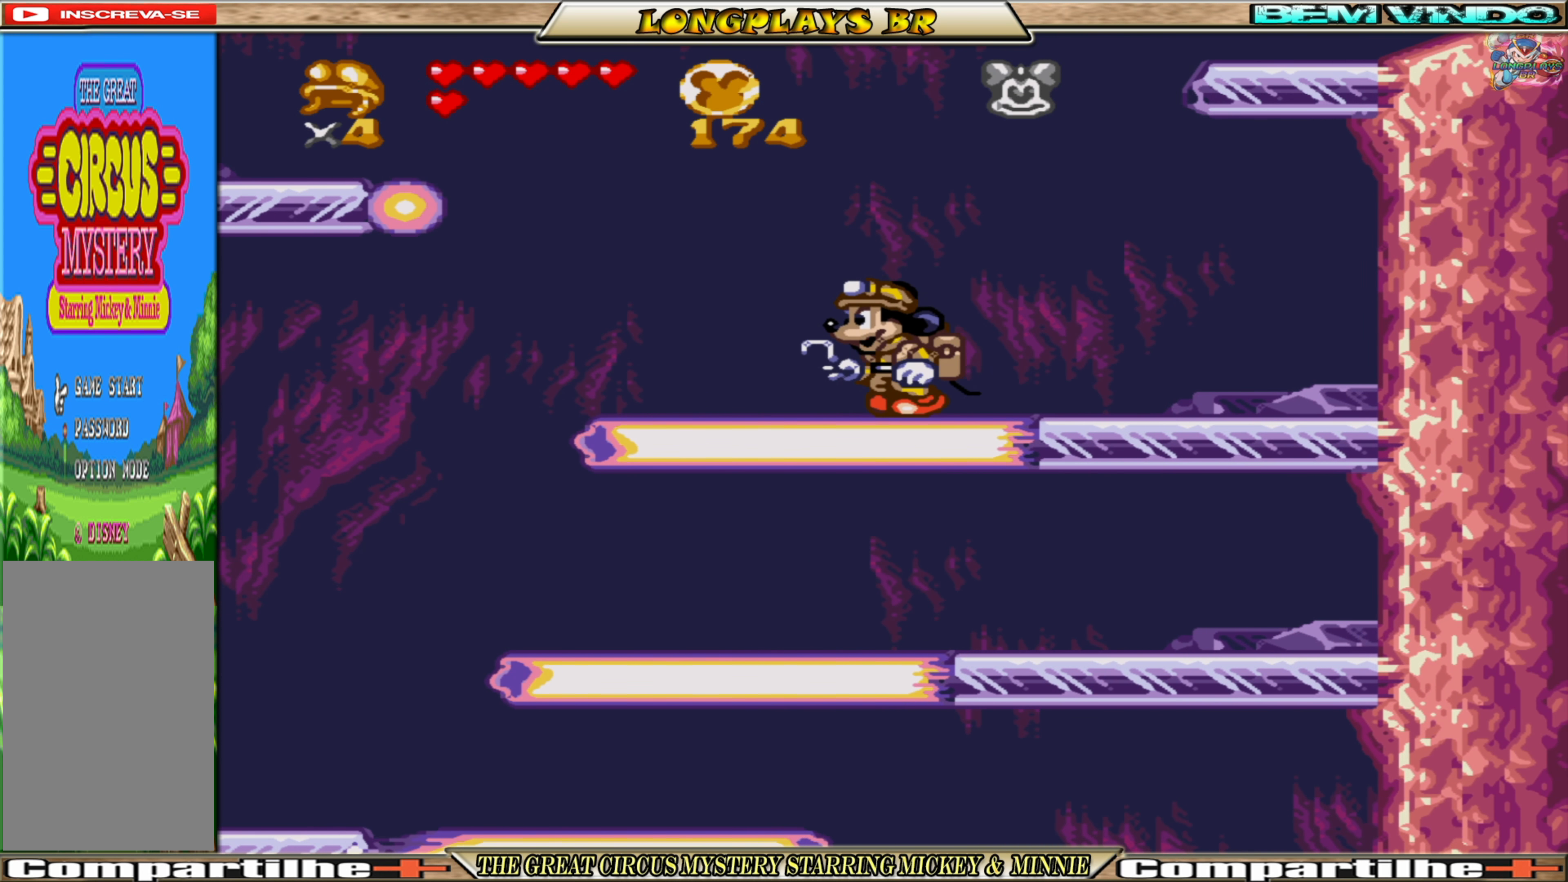
{"buttons": ["A", "DPAD_LEFT"], "events": [[67, "A", "down"]]}
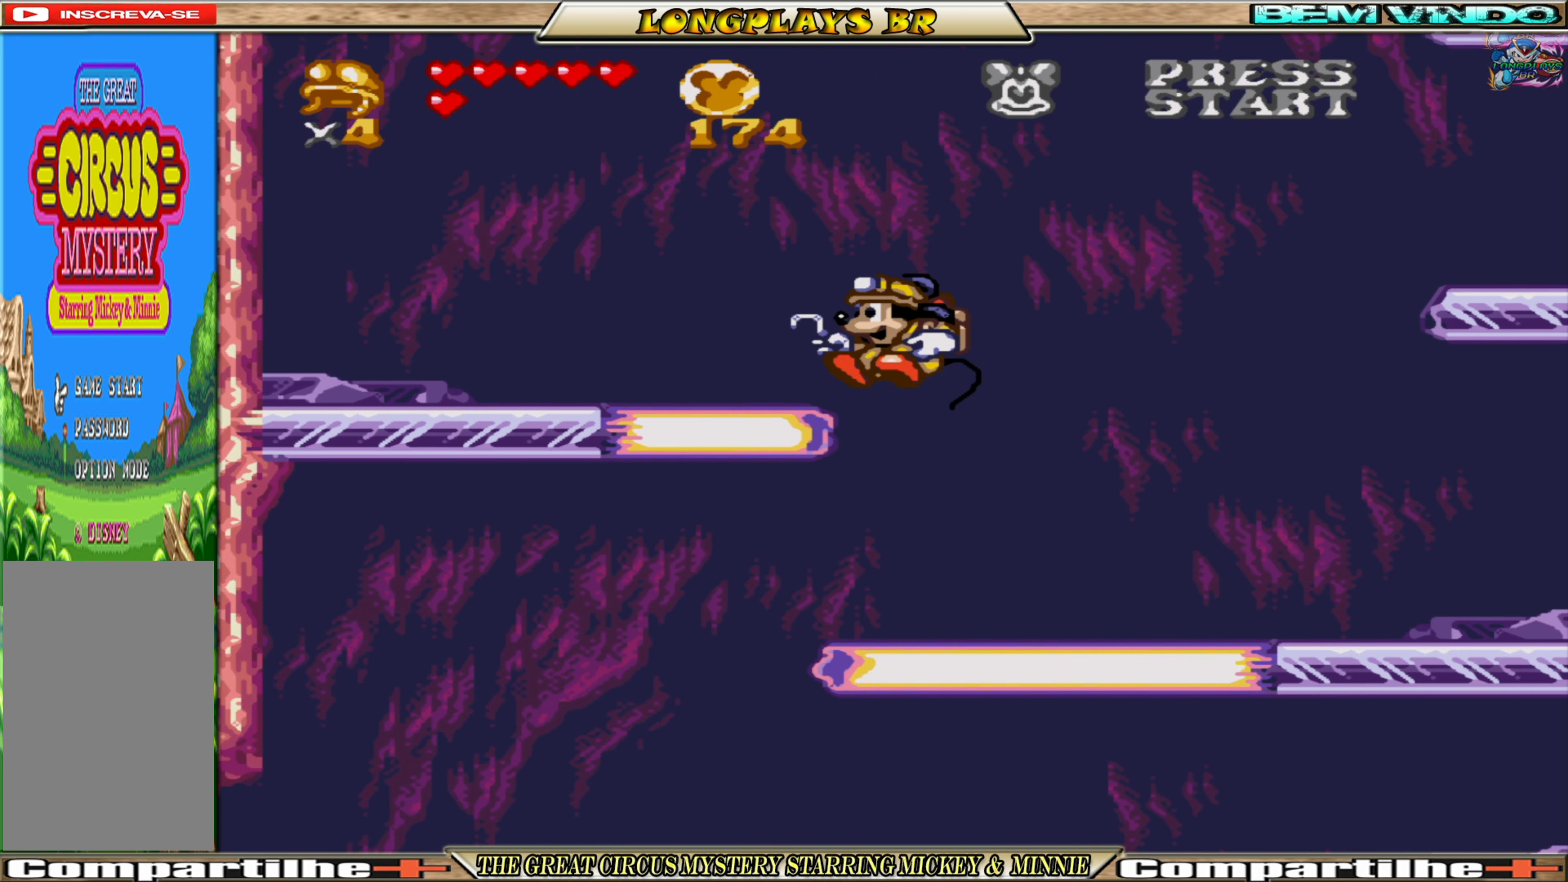
{"buttons": ["DPAD_RIGHT"], "events": [[117, "DPAD_LEFT", "up"], [183, "A", "up"], [250, "DPAD_RIGHT", "down"]]}
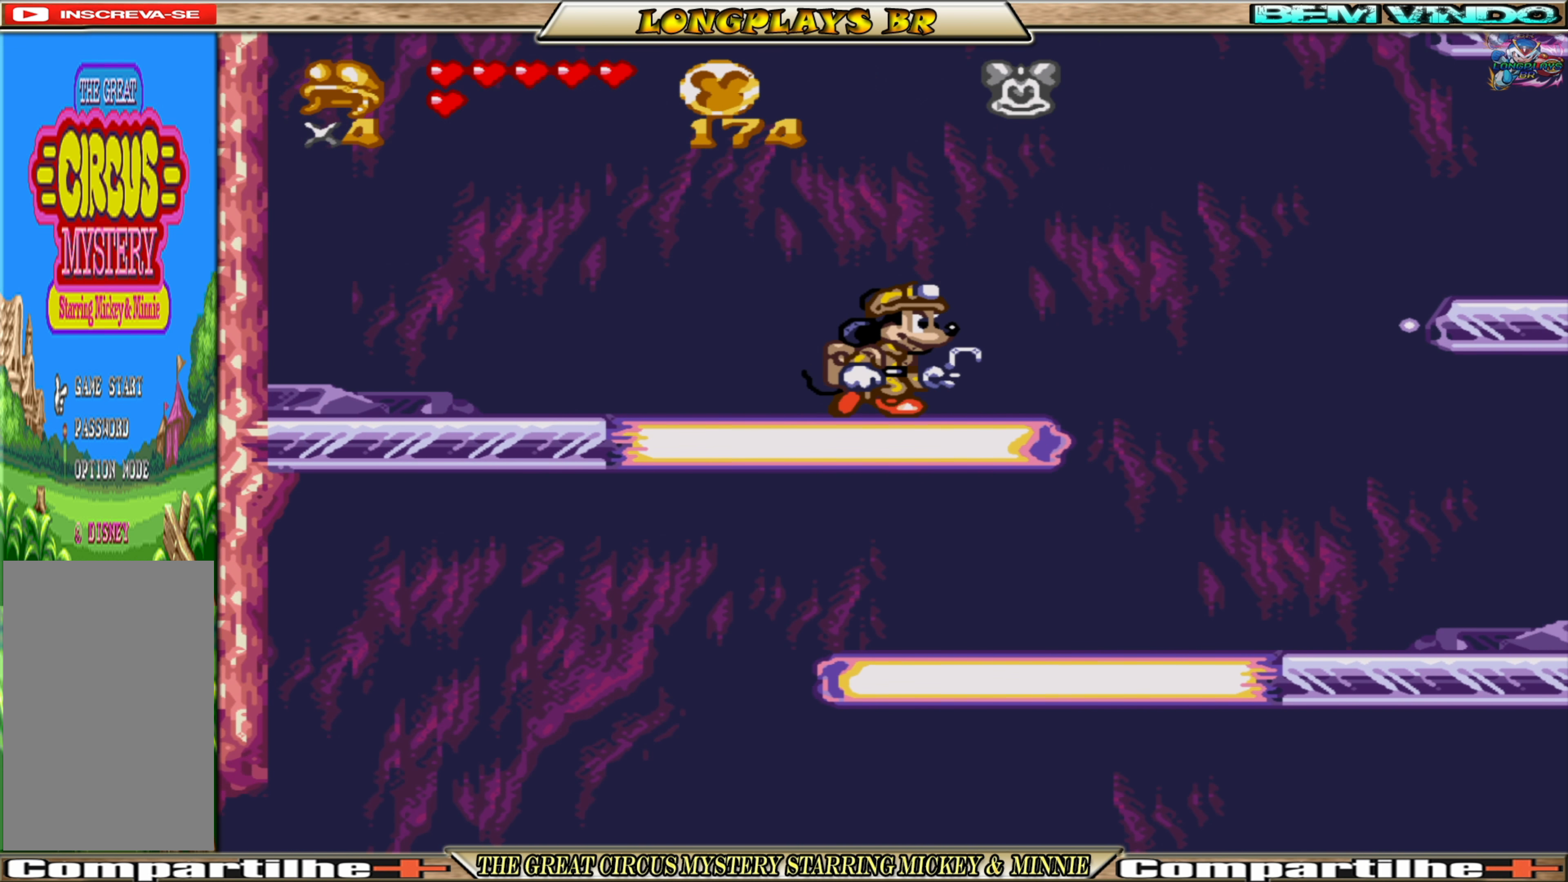
{"buttons": ["A", "DPAD_LEFT"], "events": [[17, "A", "down"], [350, "DPAD_RIGHT", "up"], [383, "DPAD_LEFT", "down"]]}
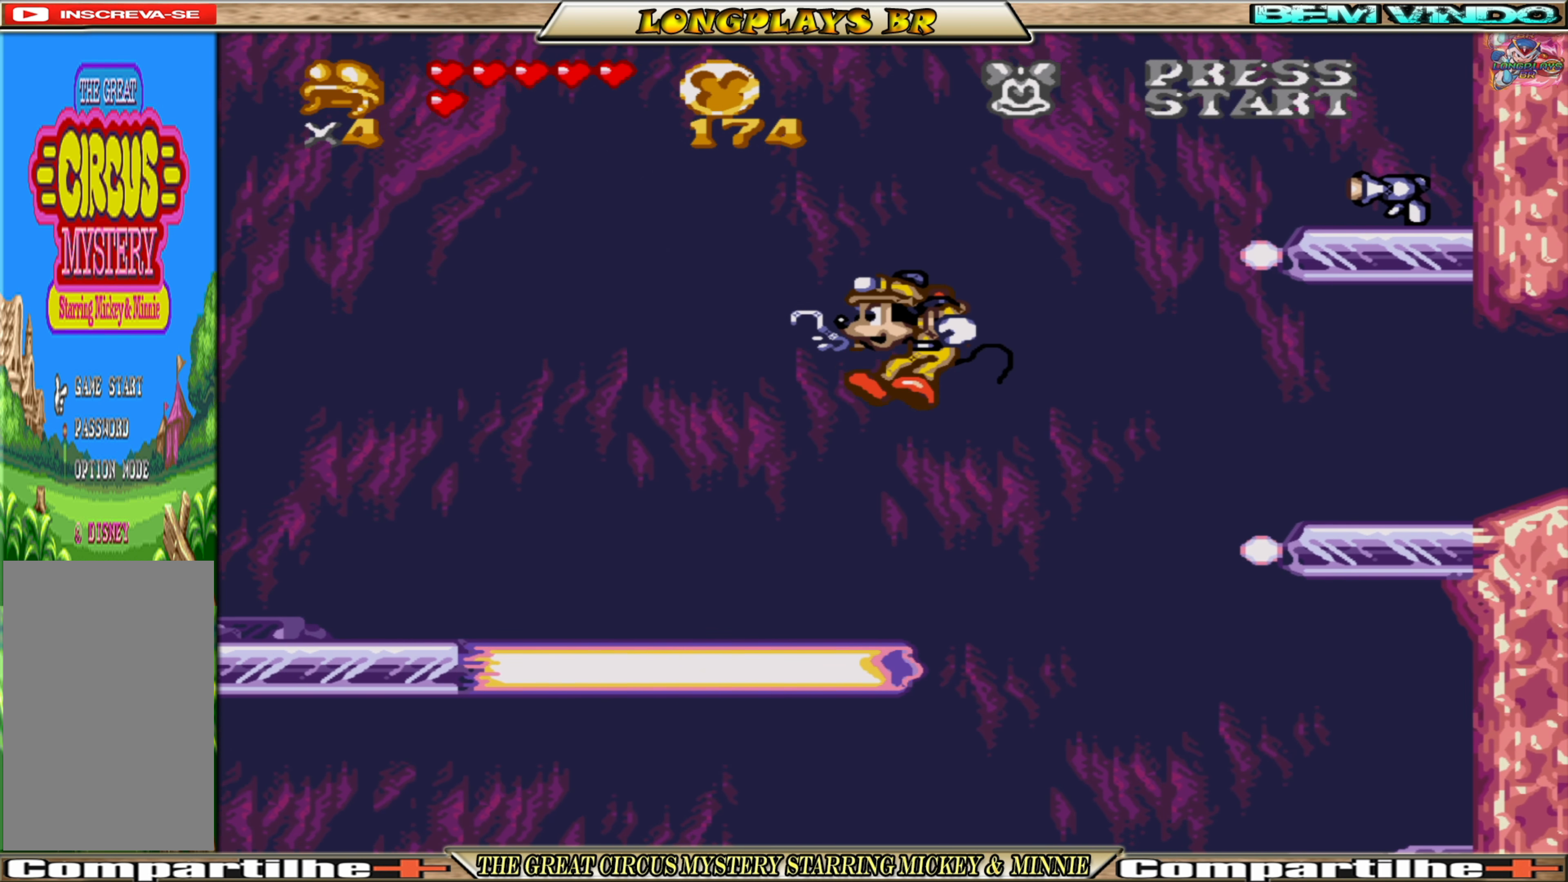
{"buttons": ["DPAD_RIGHT"], "events": [[83, "A", "up"], [183, "DPAD_LEFT", "up"], [400, "DPAD_RIGHT", "down"]]}
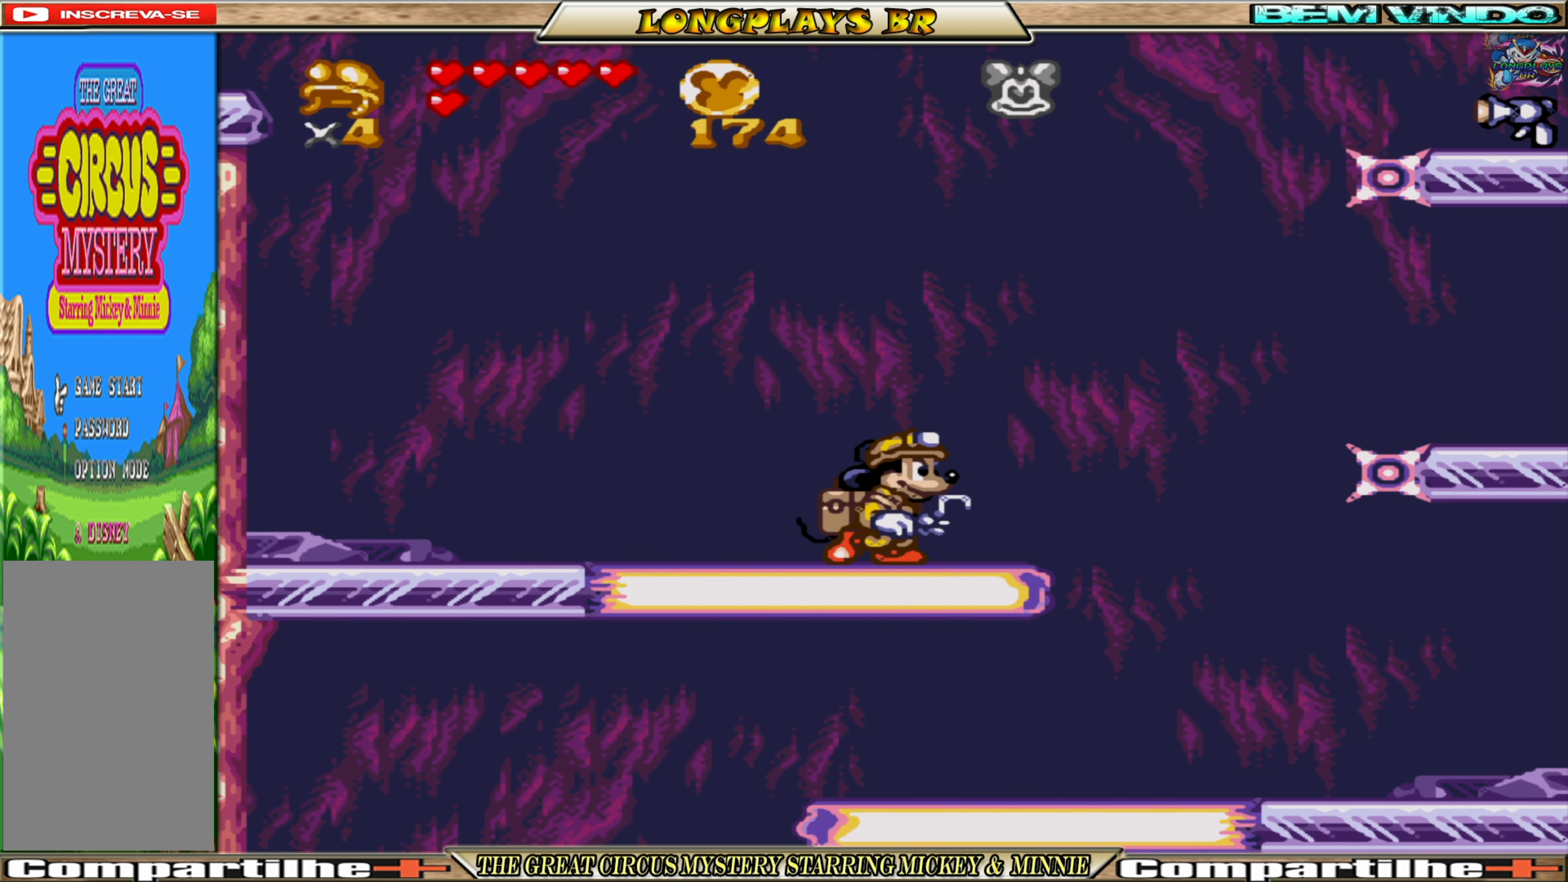
{"buttons": ["A", "DPAD_RIGHT"], "events": [[33, "A", "down"]]}
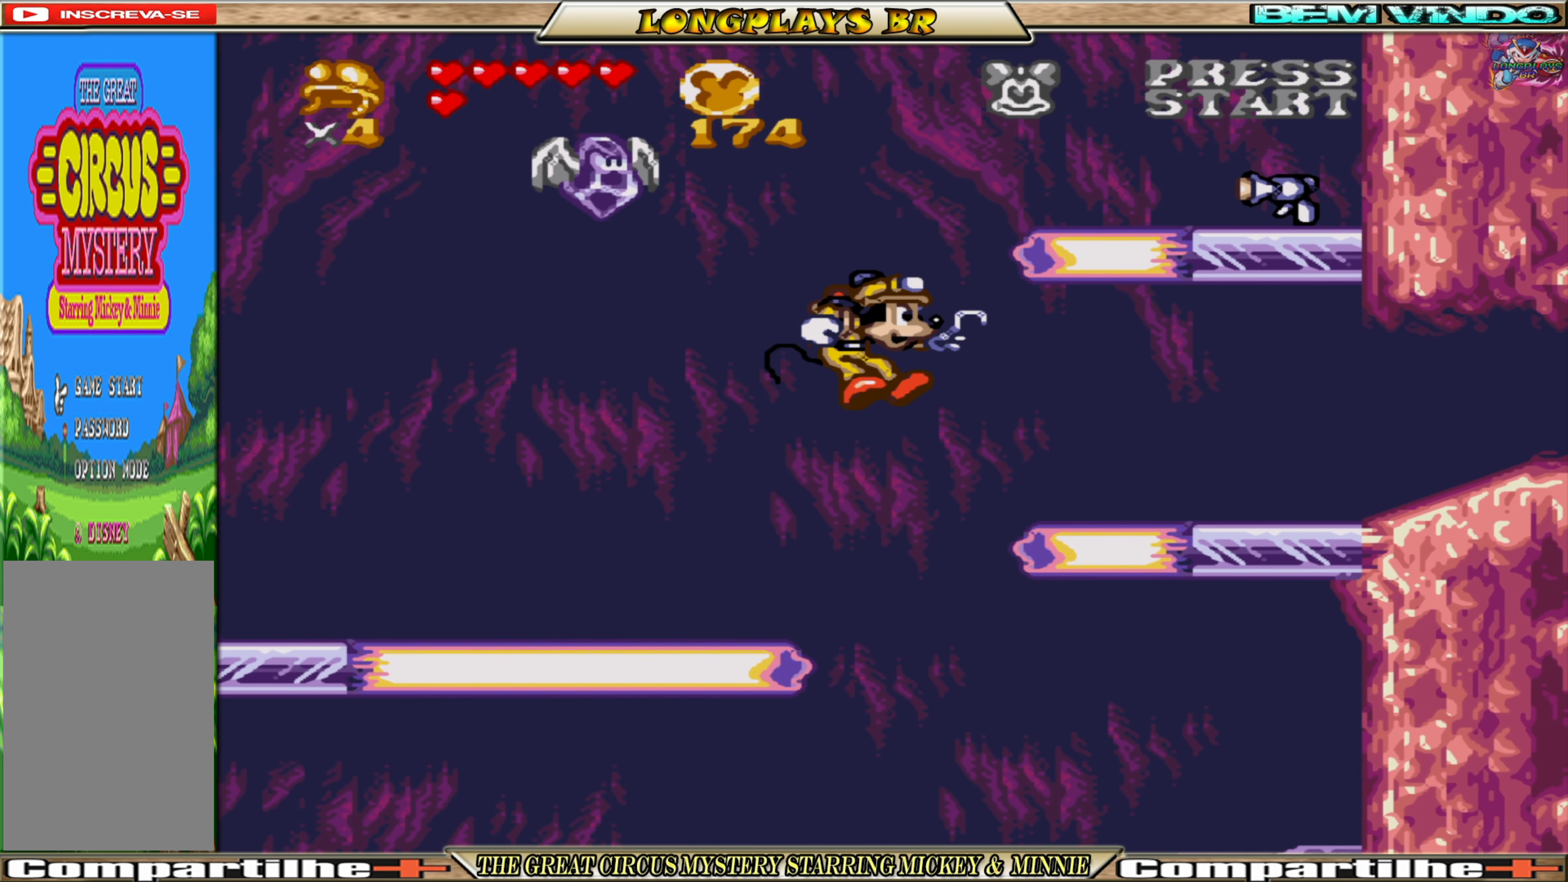
{"buttons": ["DPAD_RIGHT"], "events": [[33, "A", "up"]]}
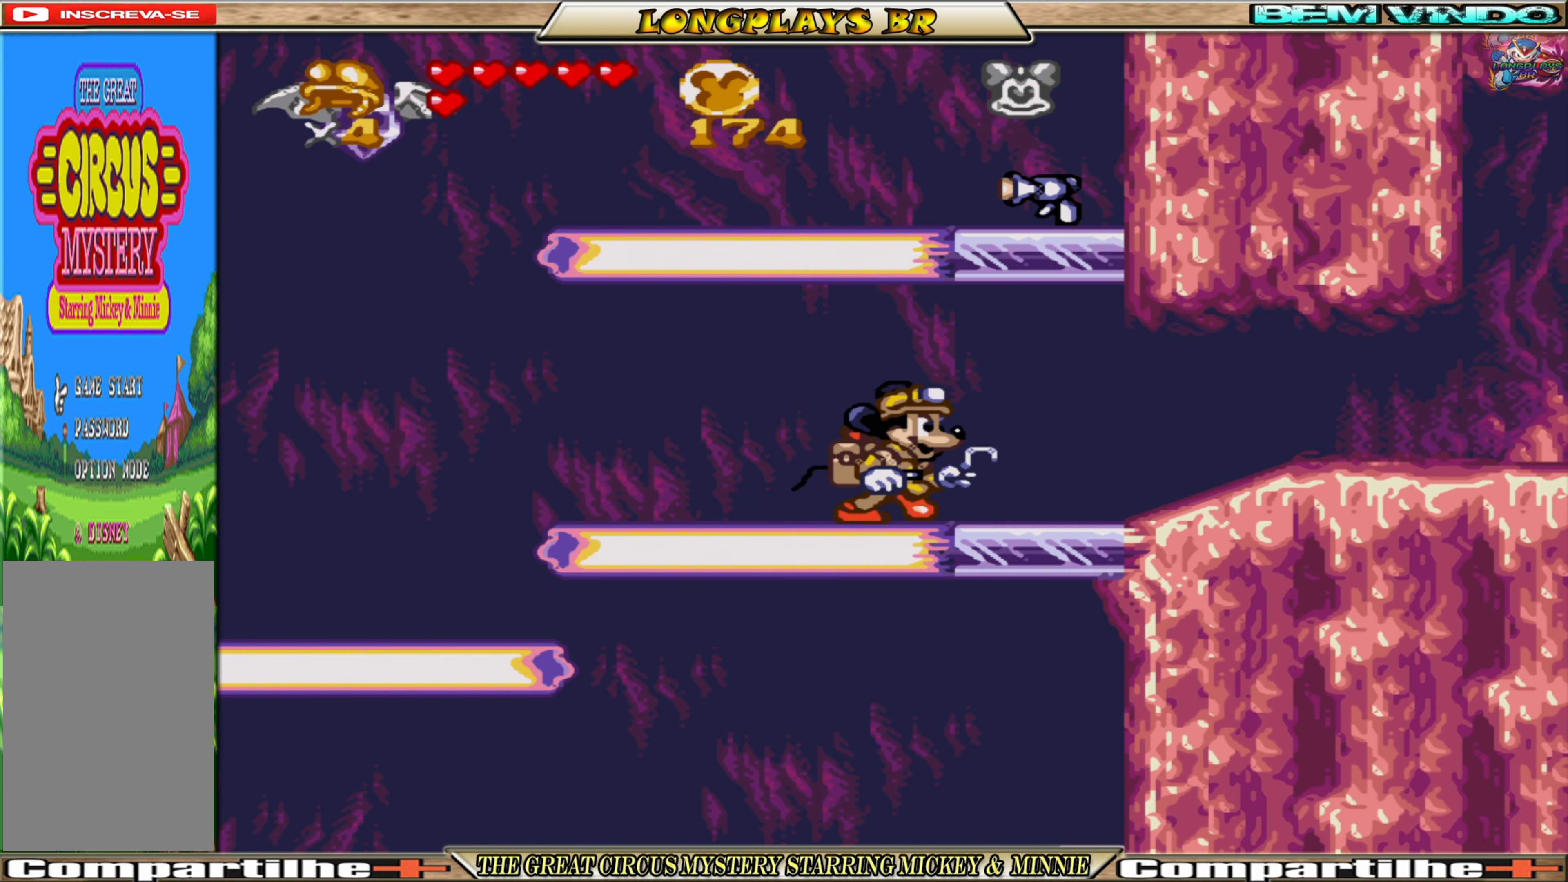
{"buttons": ["DPAD_RIGHT"], "events": []}
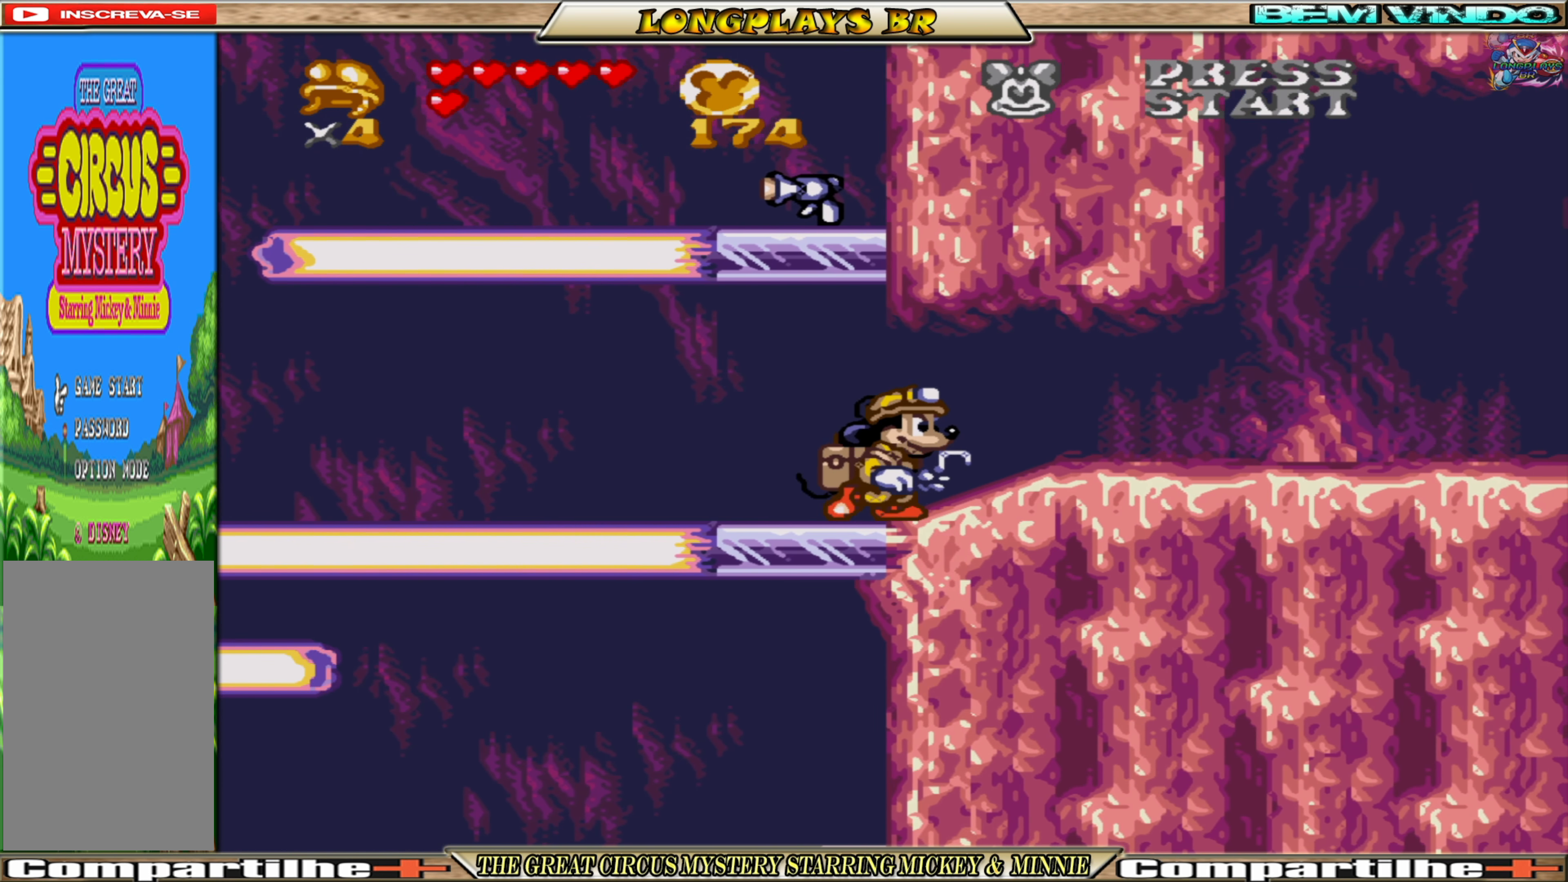
{"buttons": ["DPAD_RIGHT"], "events": []}
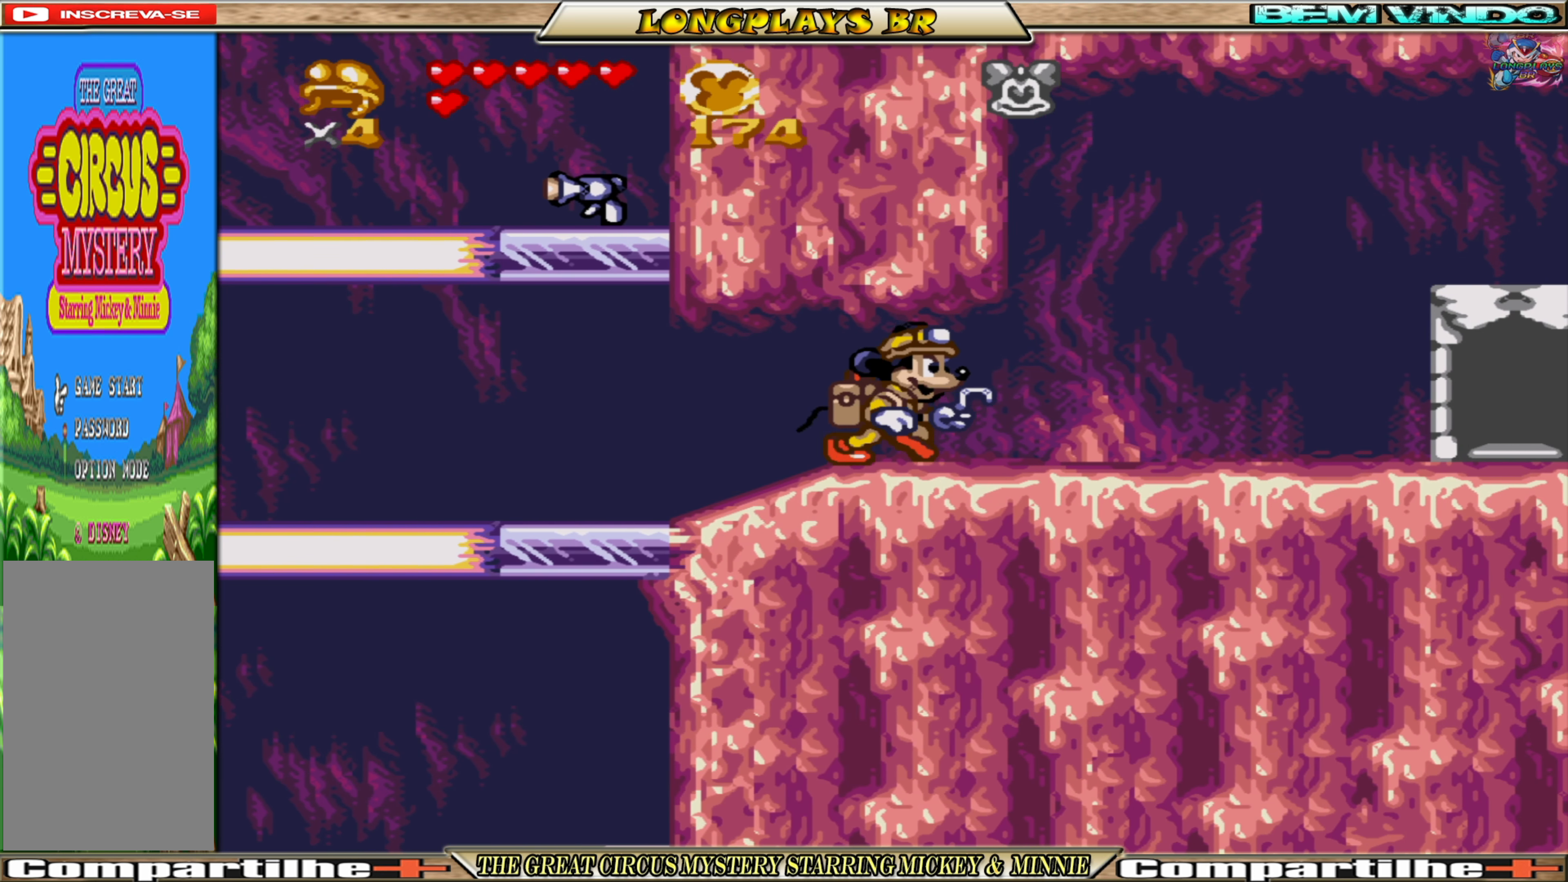
{"buttons": ["DPAD_RIGHT"], "events": []}
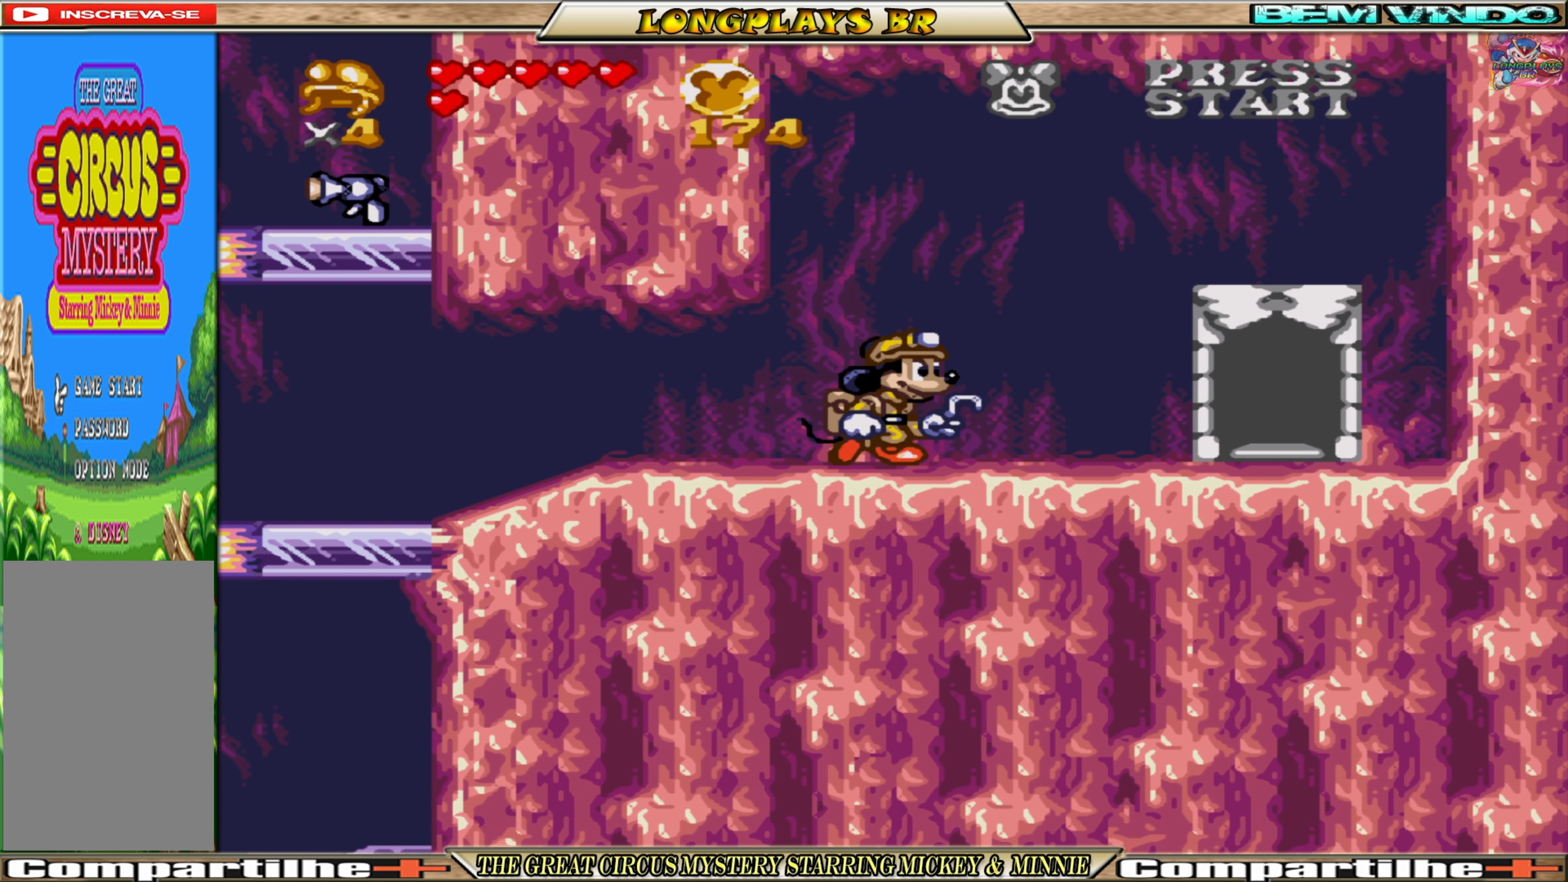
{"buttons": ["DPAD_RIGHT"], "events": []}
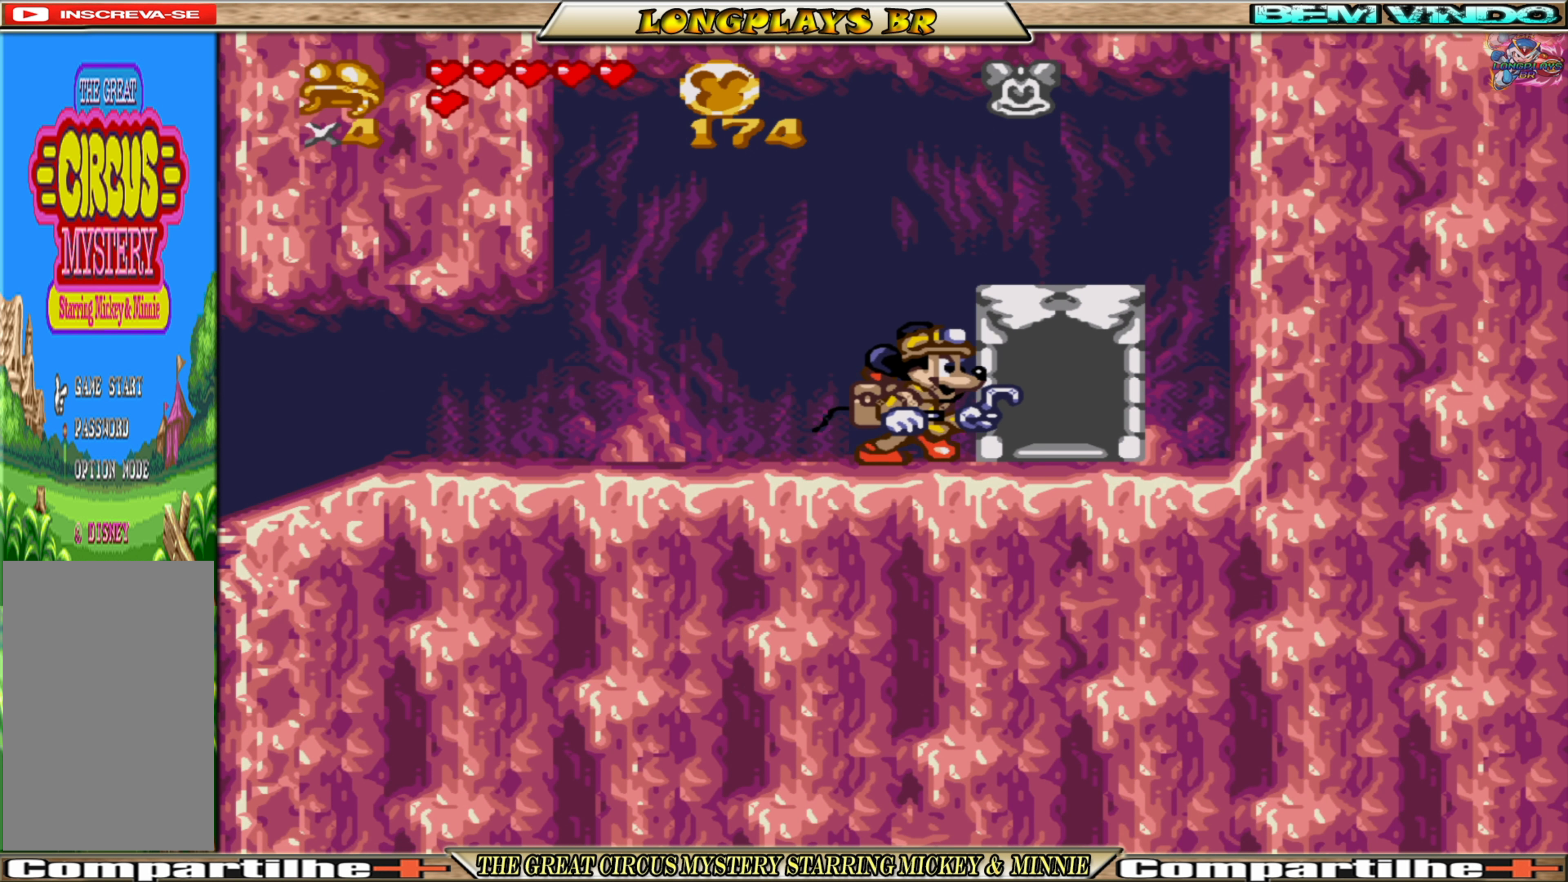
{"buttons": ["DPAD_UP"], "events": [[284, "DPAD_RIGHT", "up"], [284, "DPAD_UP", "down"]]}
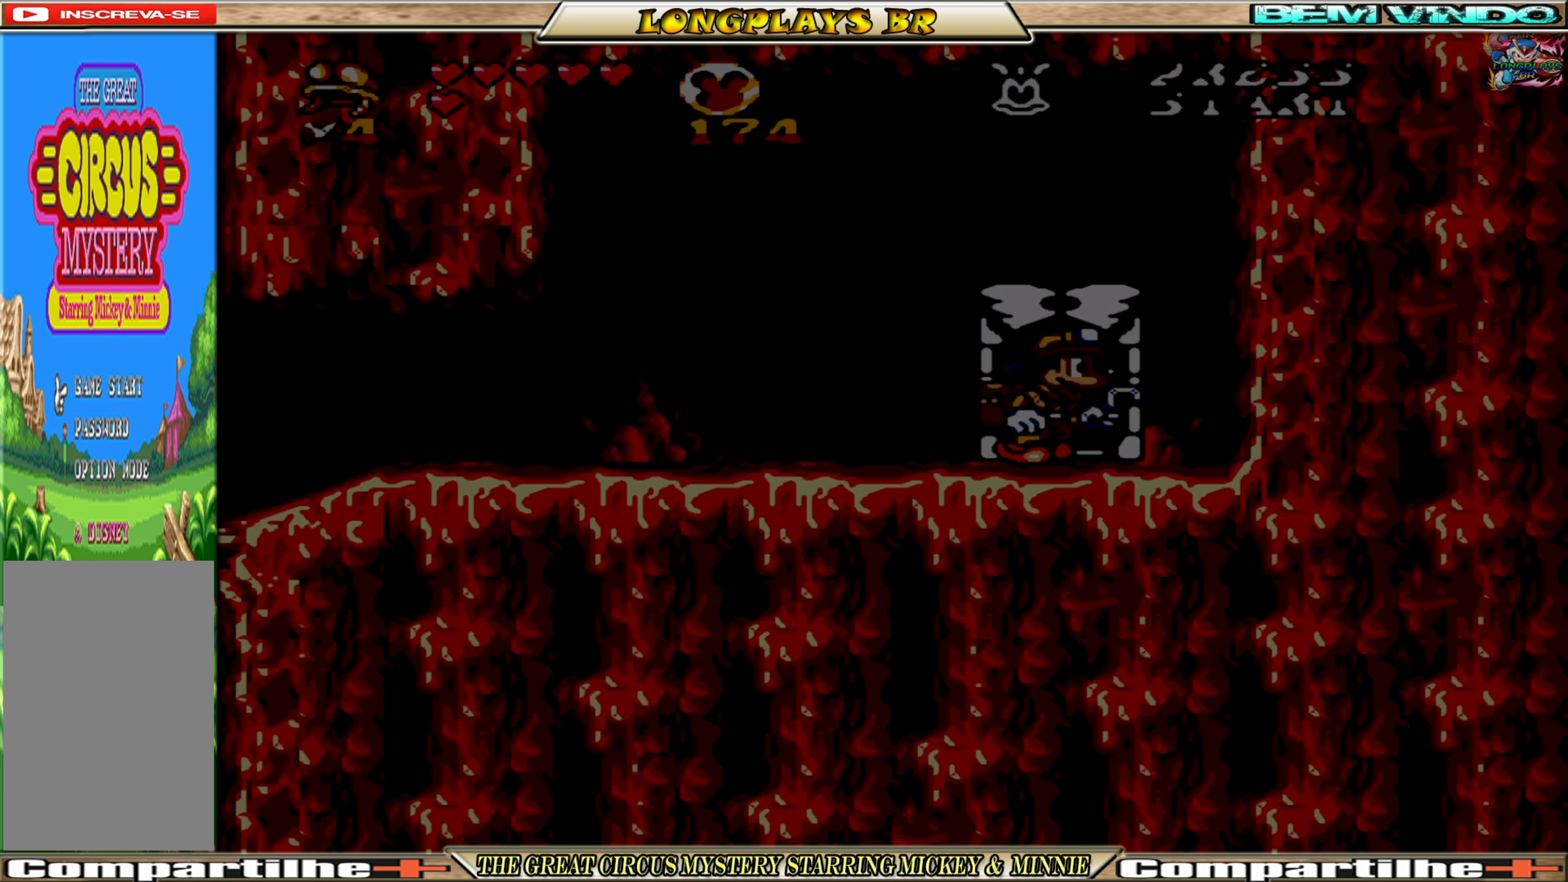
{"buttons": [], "events": [[67, "DPAD_UP", "up"]]}
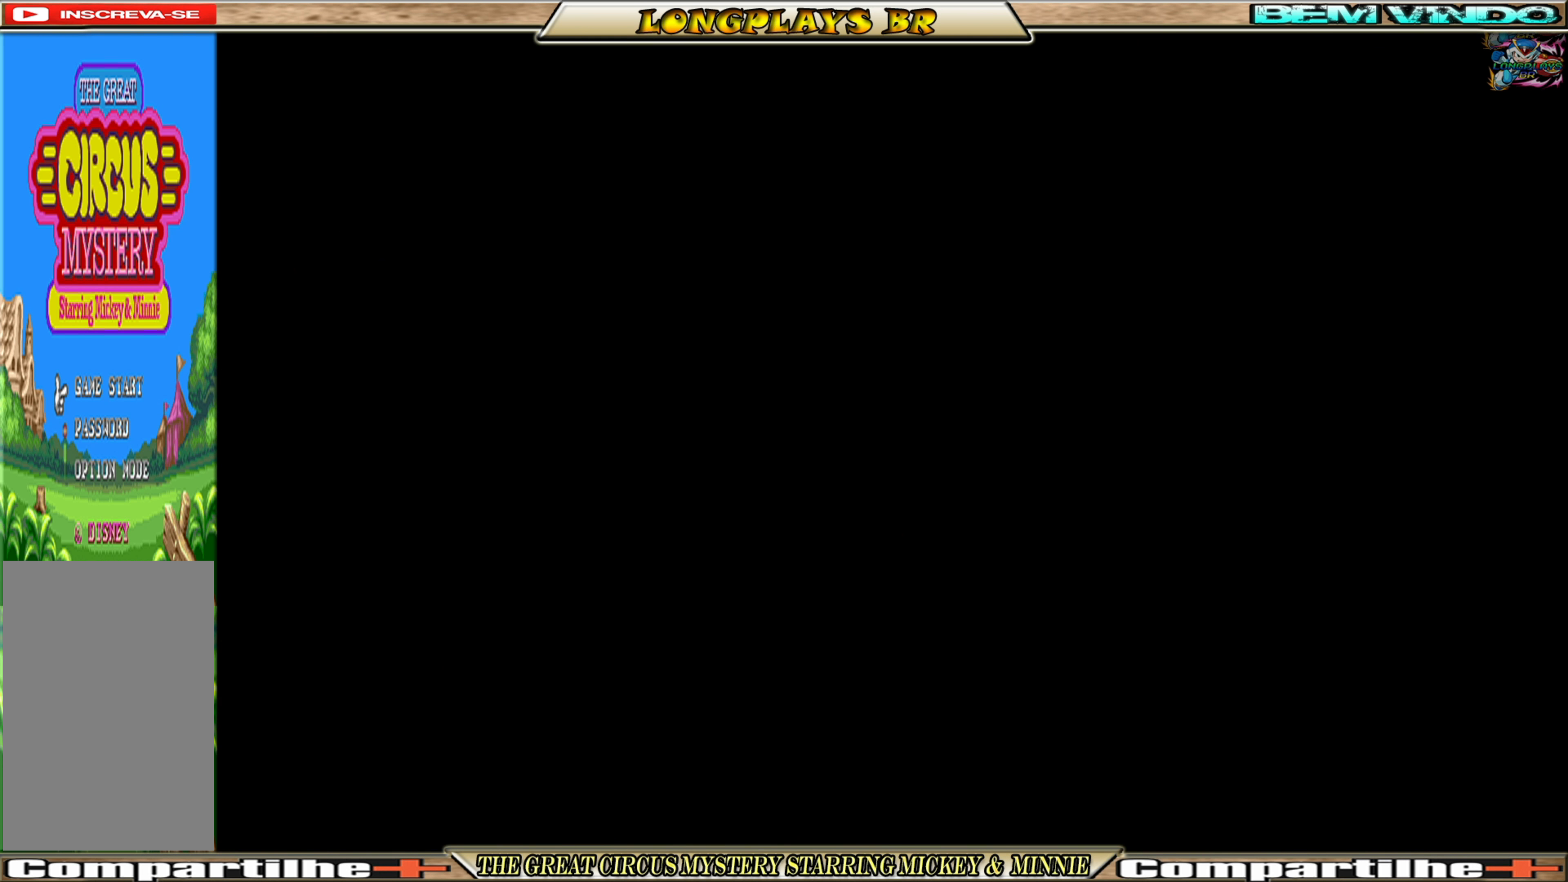
{"buttons": [], "events": []}
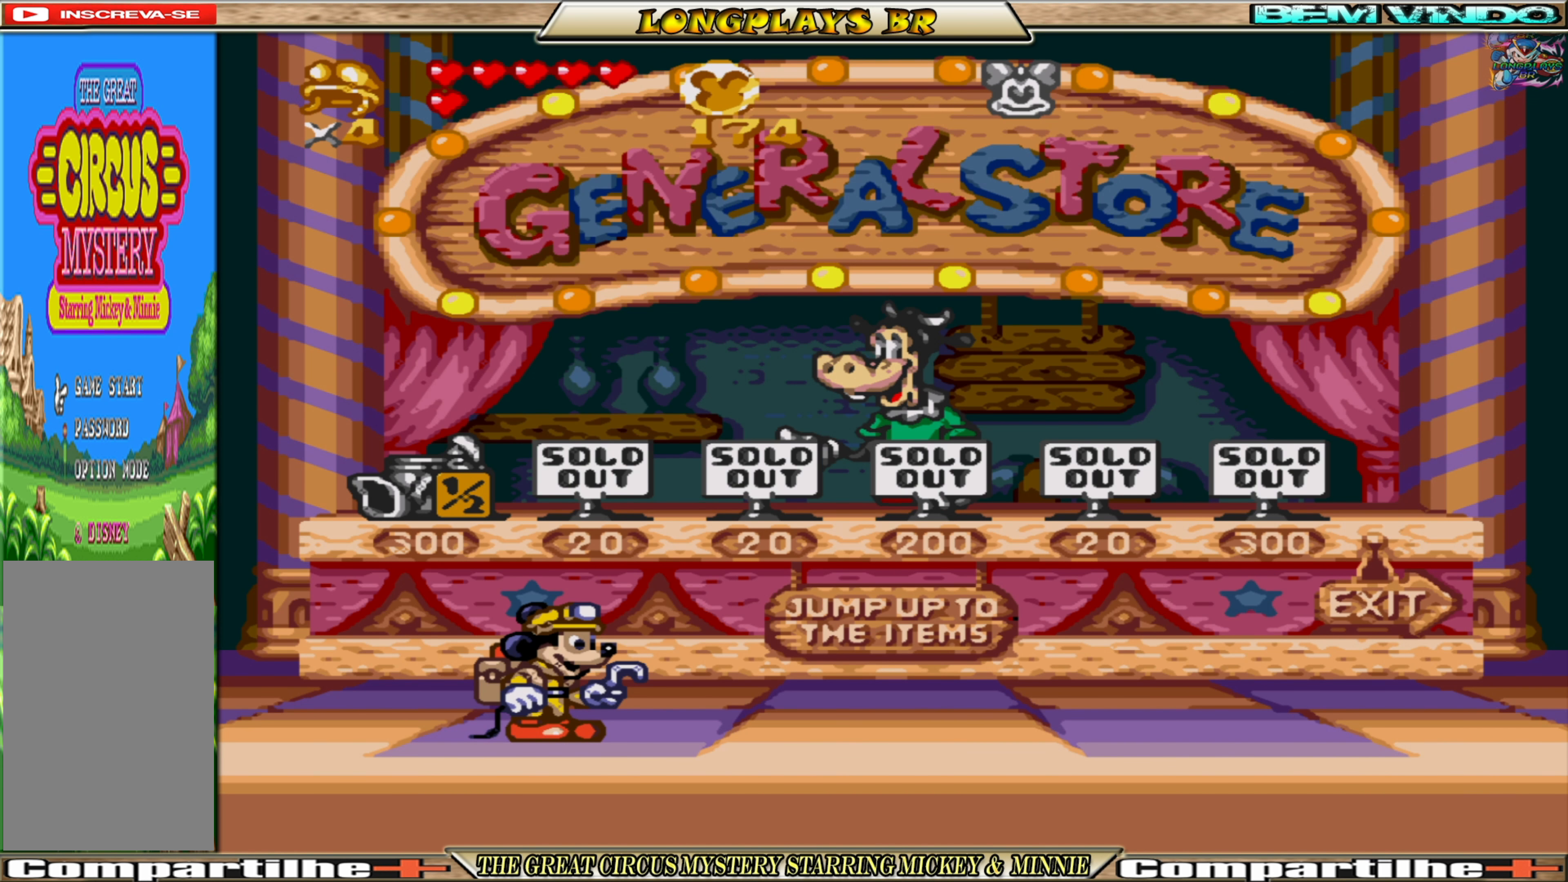
{"buttons": ["DPAD_RIGHT"], "events": [[167, "DPAD_RIGHT", "down"]]}
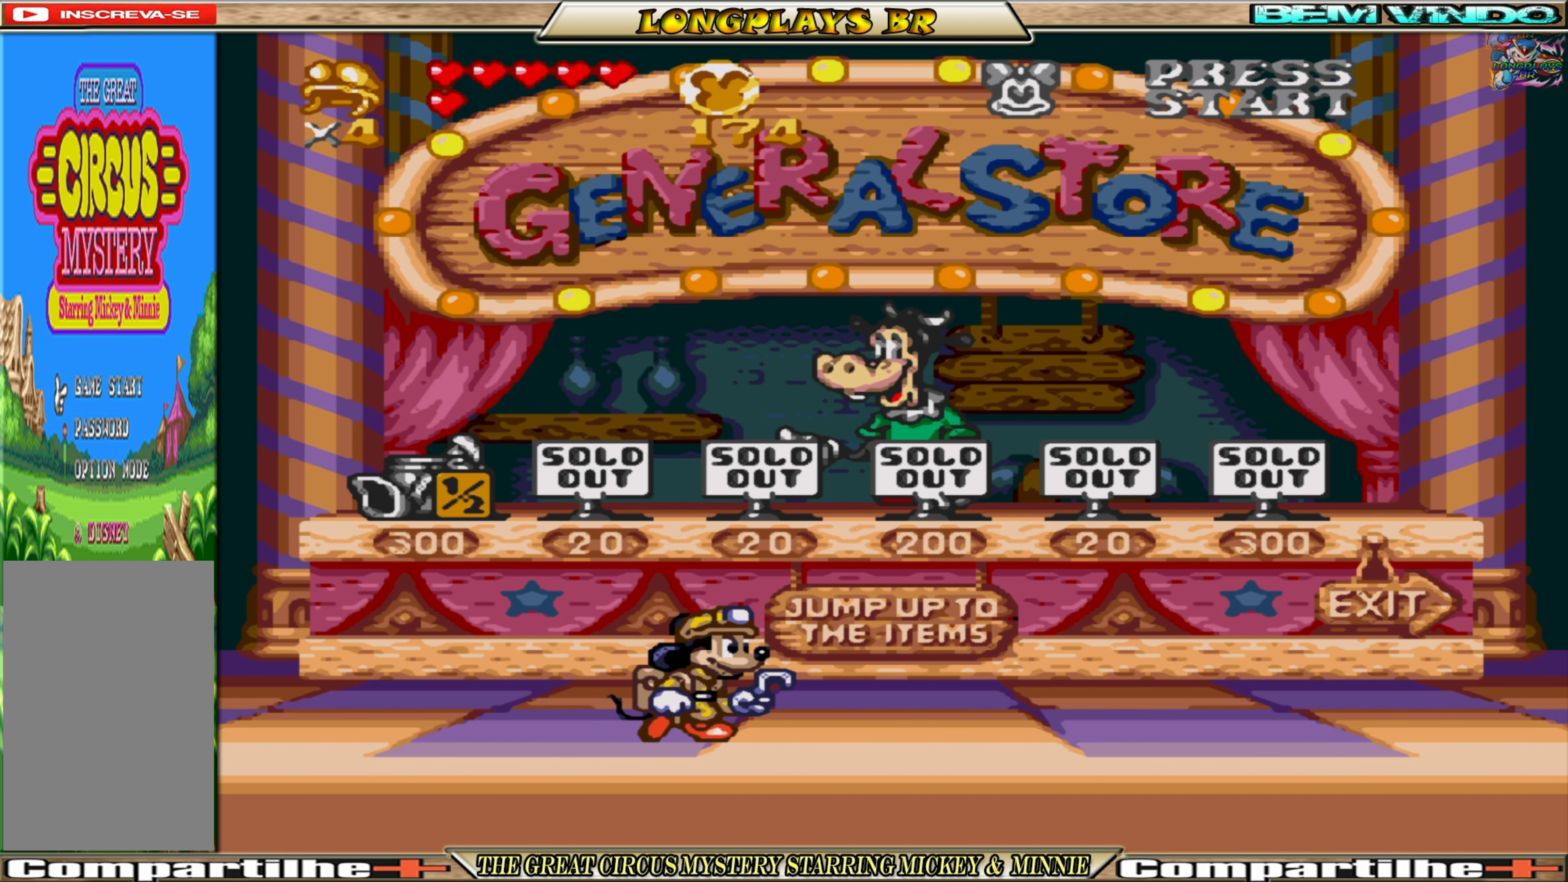
{"buttons": ["DPAD_RIGHT"], "events": []}
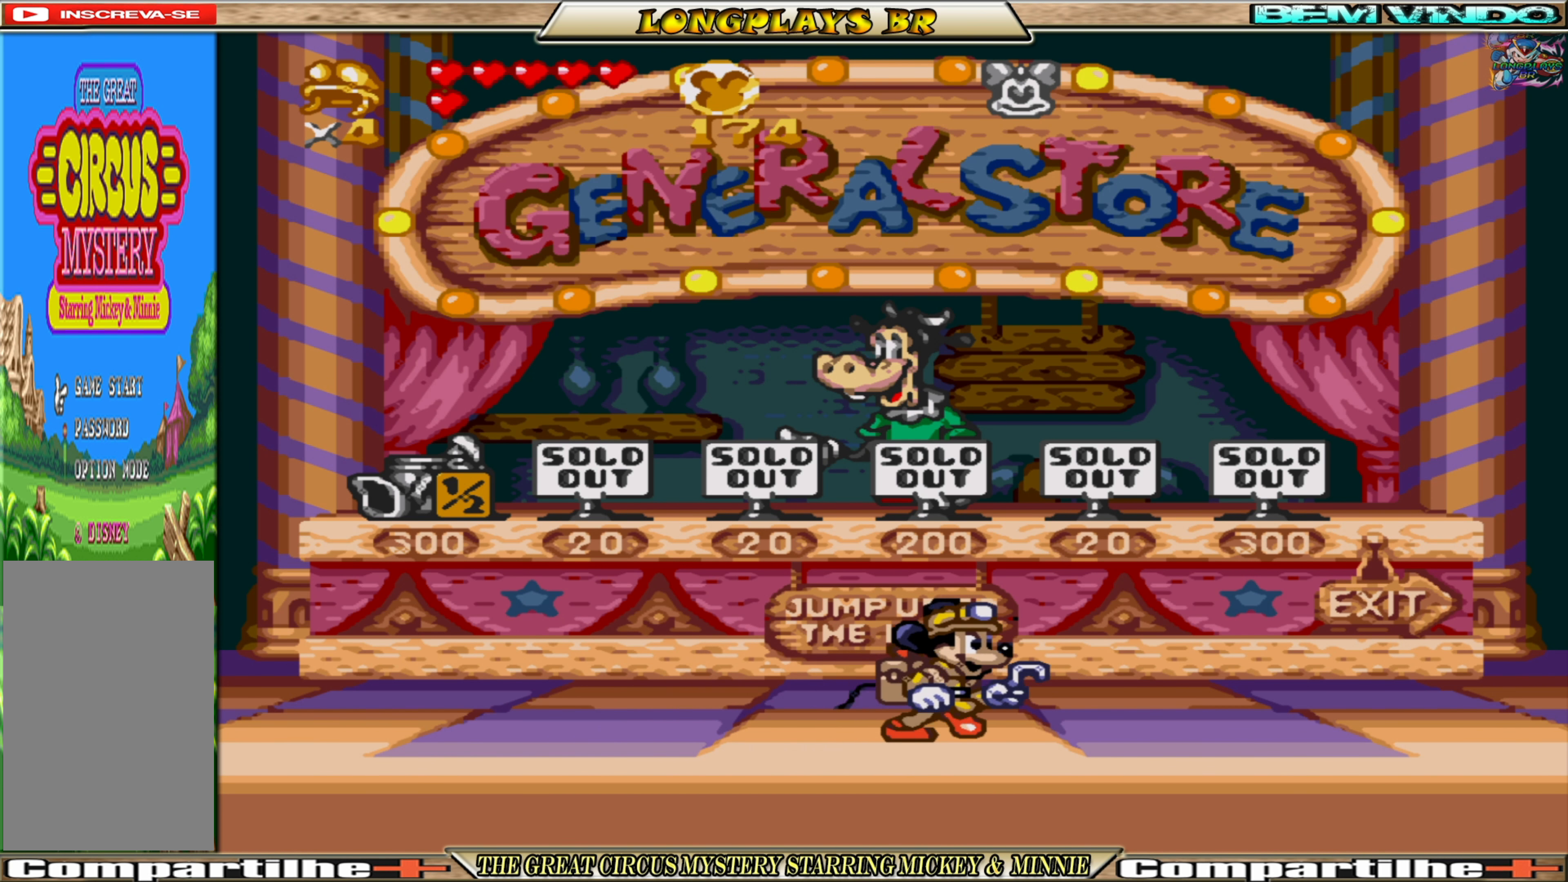
{"buttons": ["DPAD_RIGHT"], "events": []}
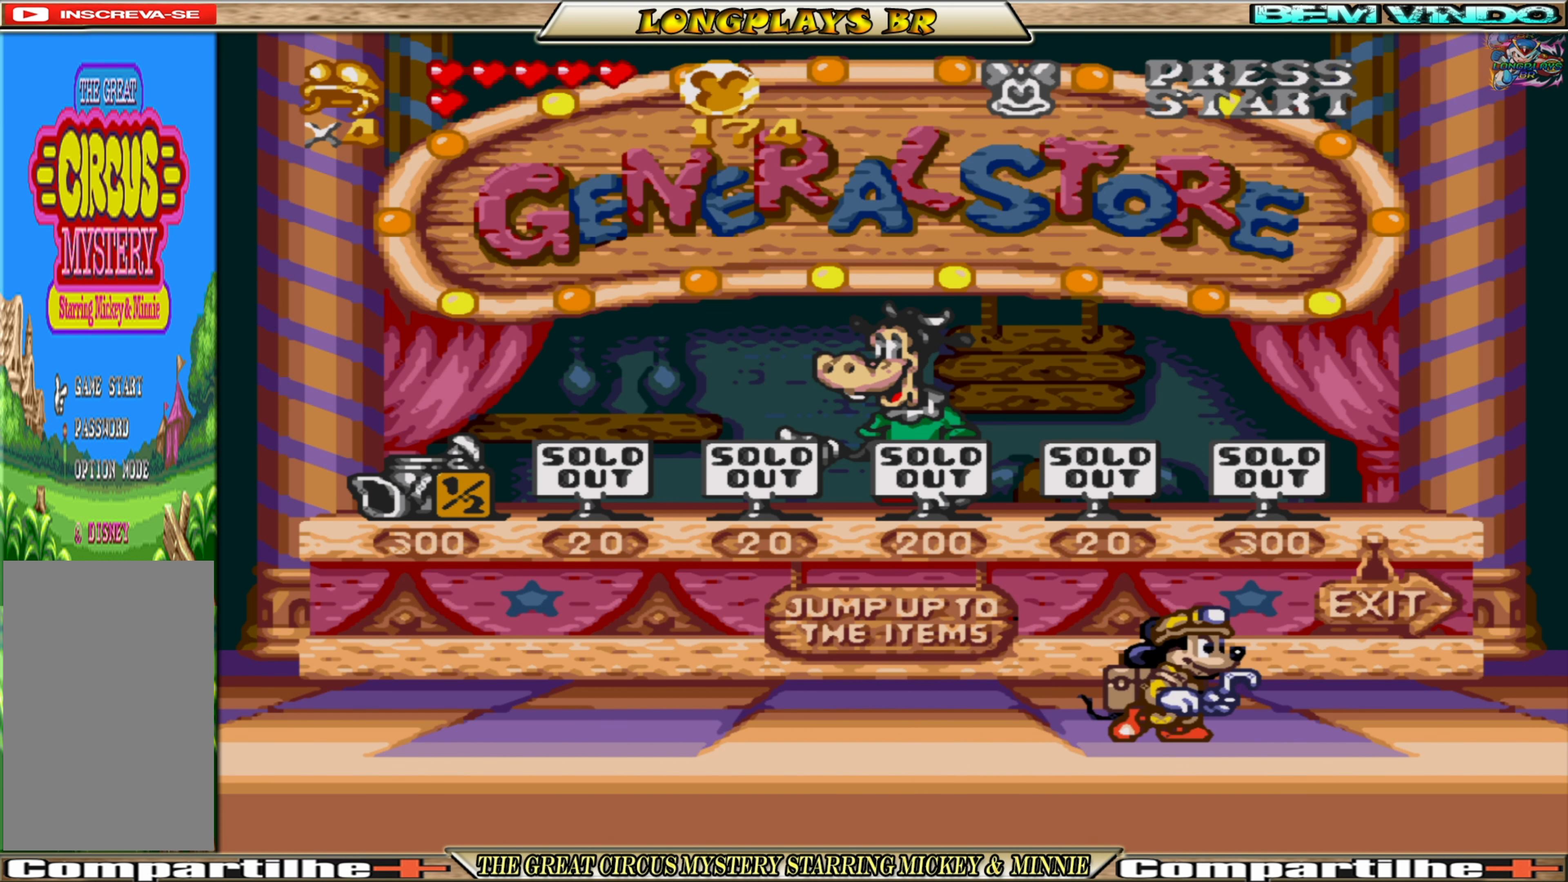
{"buttons": ["DPAD_RIGHT"], "events": []}
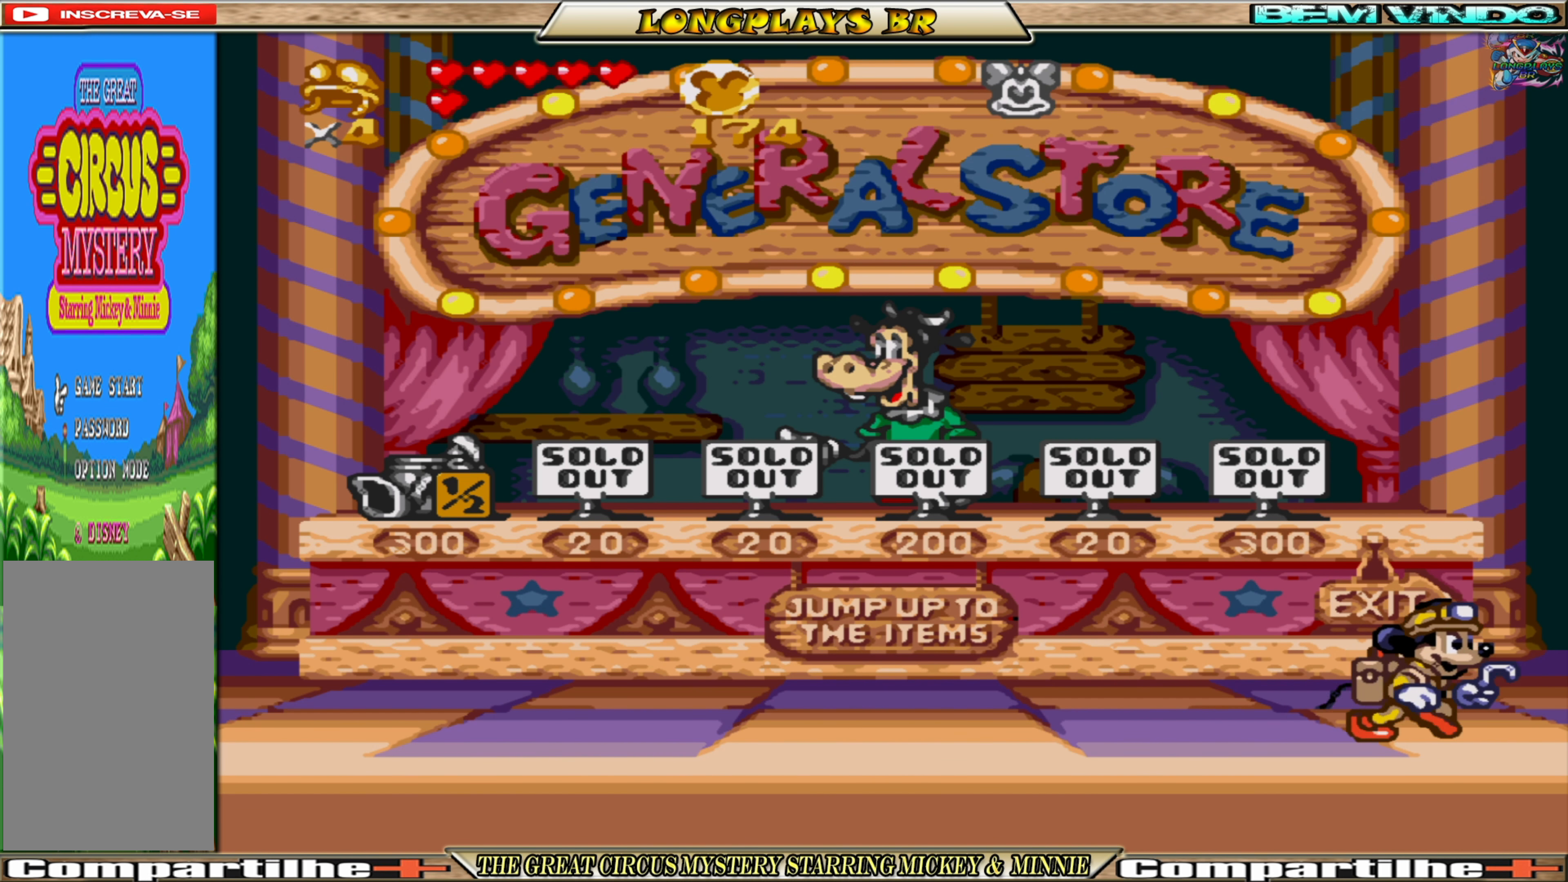
{"buttons": [], "events": [[433, "DPAD_RIGHT", "up"]]}
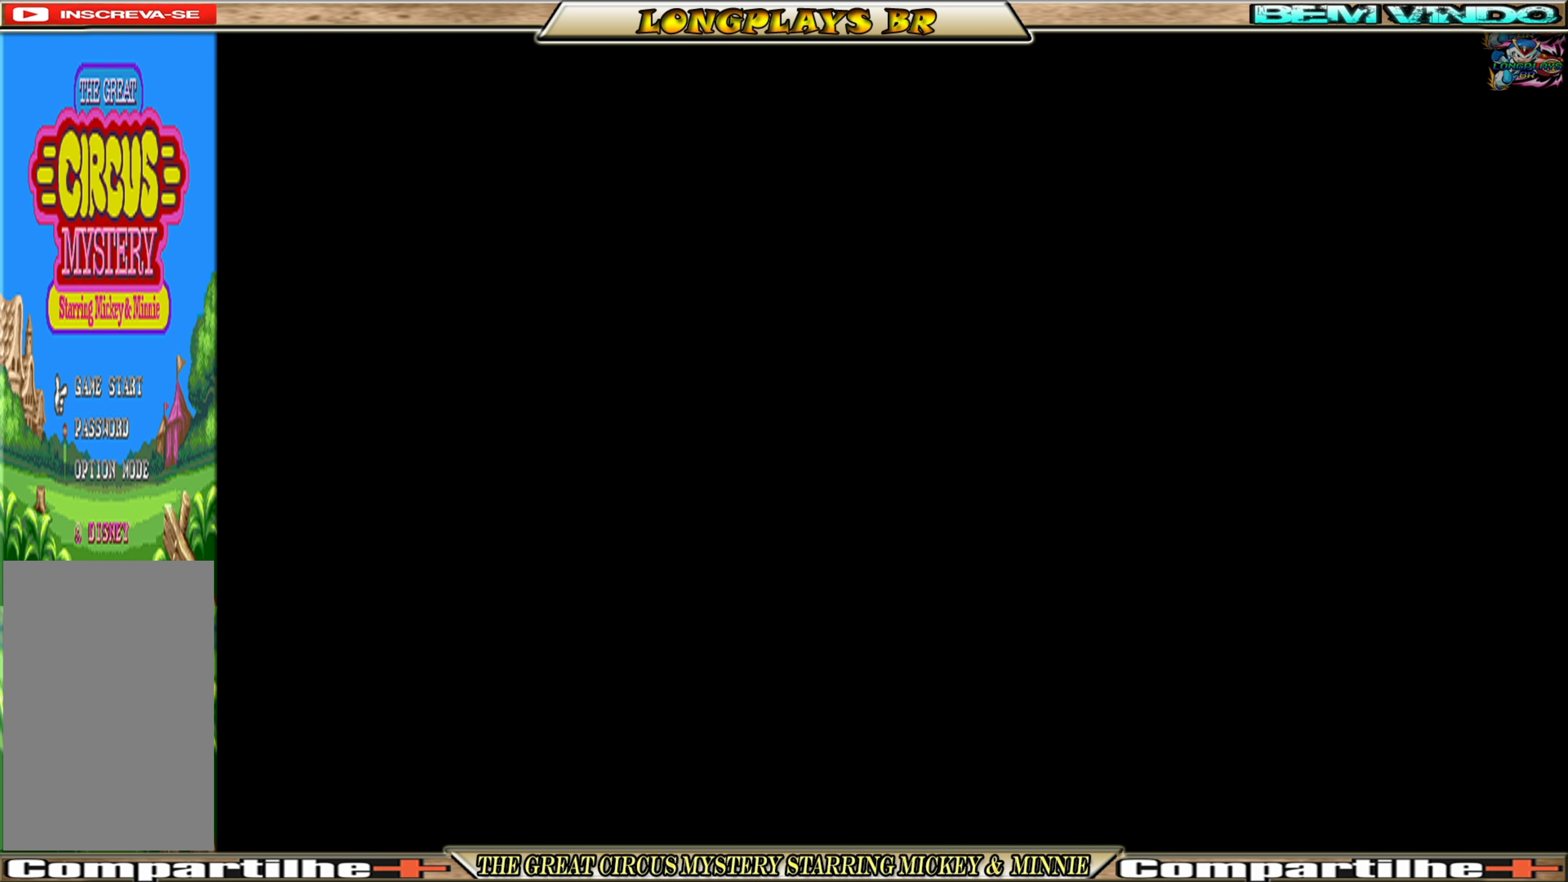
{"buttons": [], "events": []}
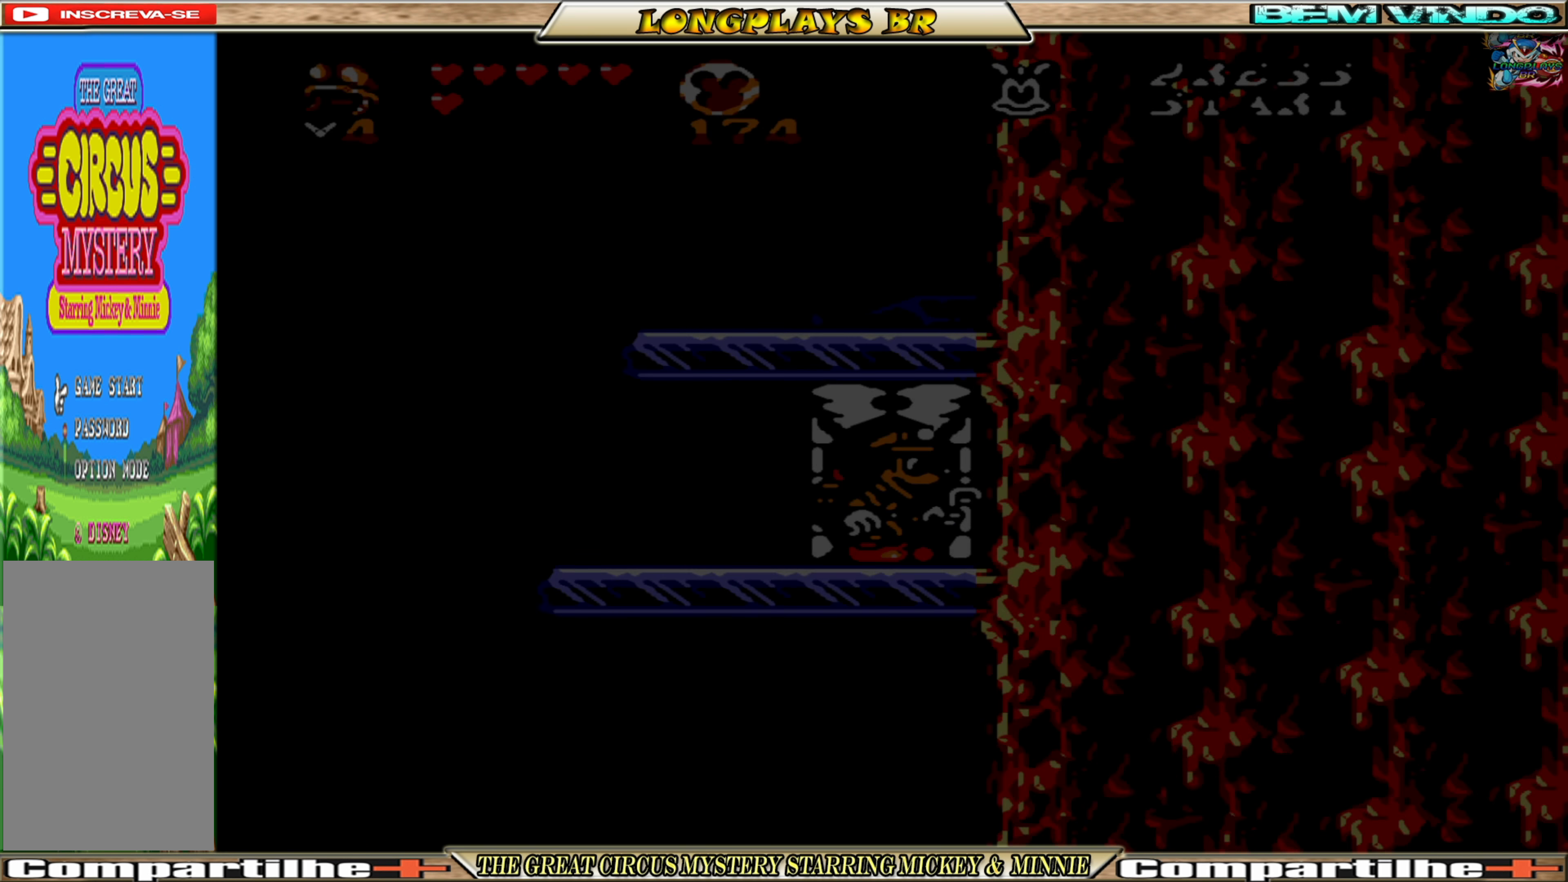
{"buttons": ["DPAD_LEFT"], "events": [[500, "DPAD_LEFT", "down"]]}
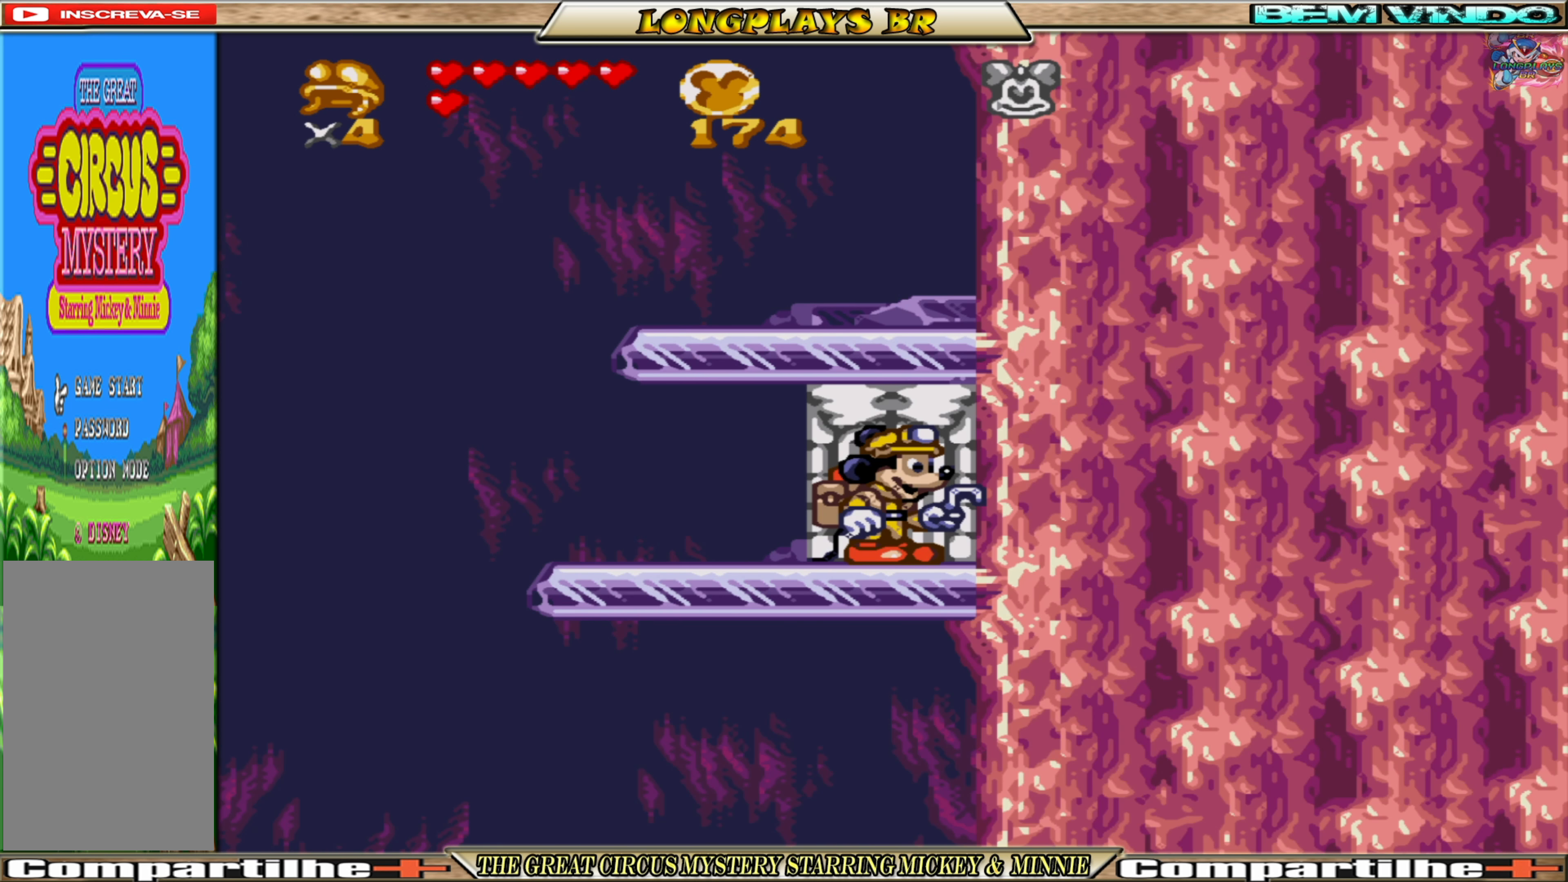
{"buttons": ["DPAD_LEFT"], "events": []}
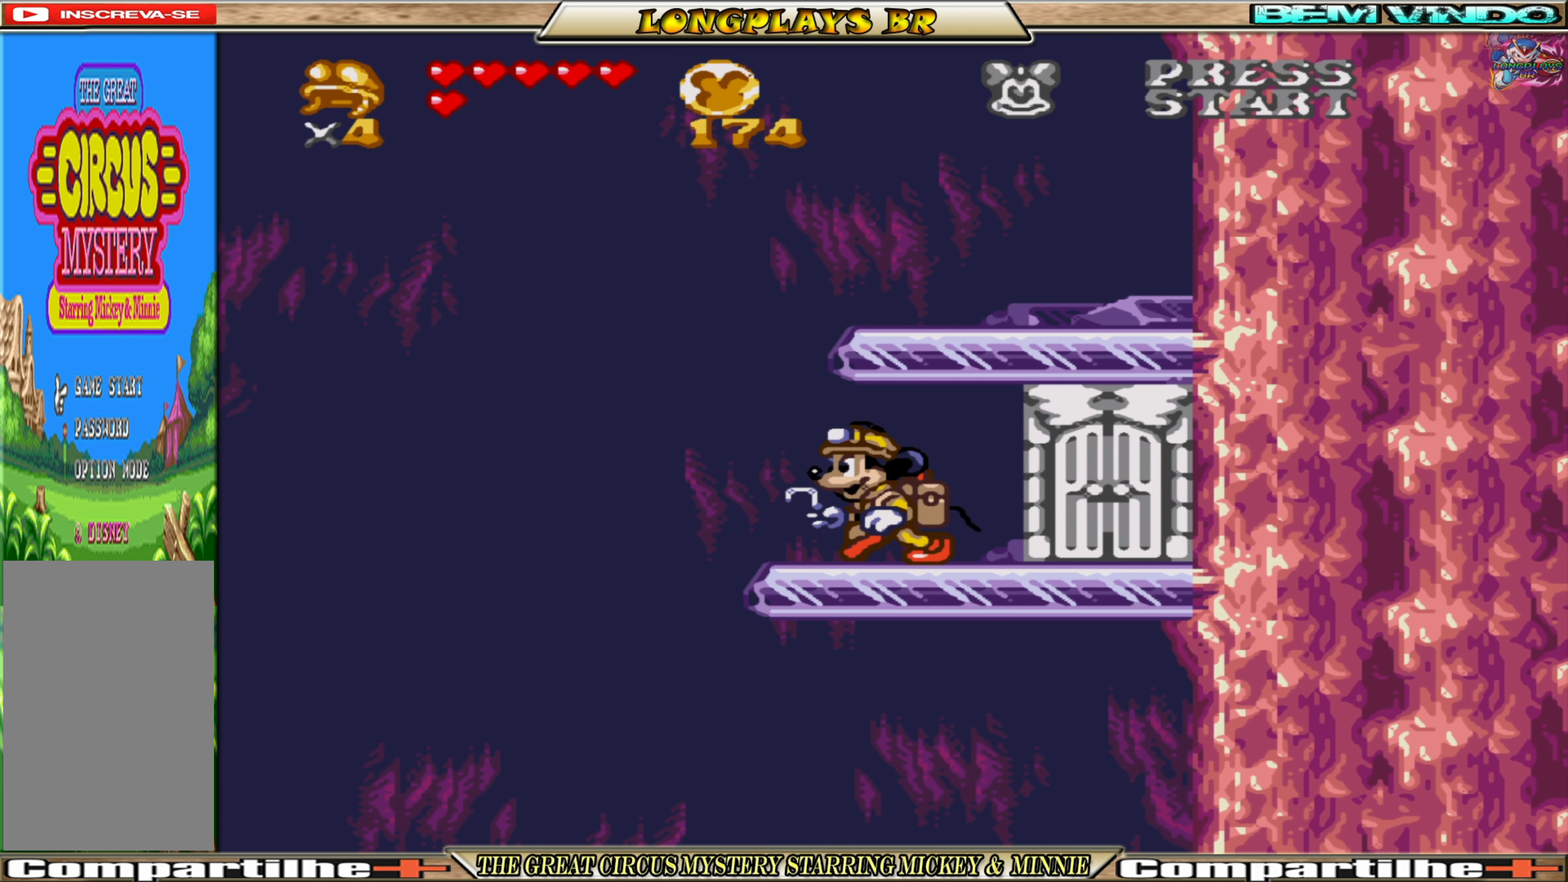
{"buttons": ["A", "DPAD_LEFT"], "events": [[233, "A", "down"]]}